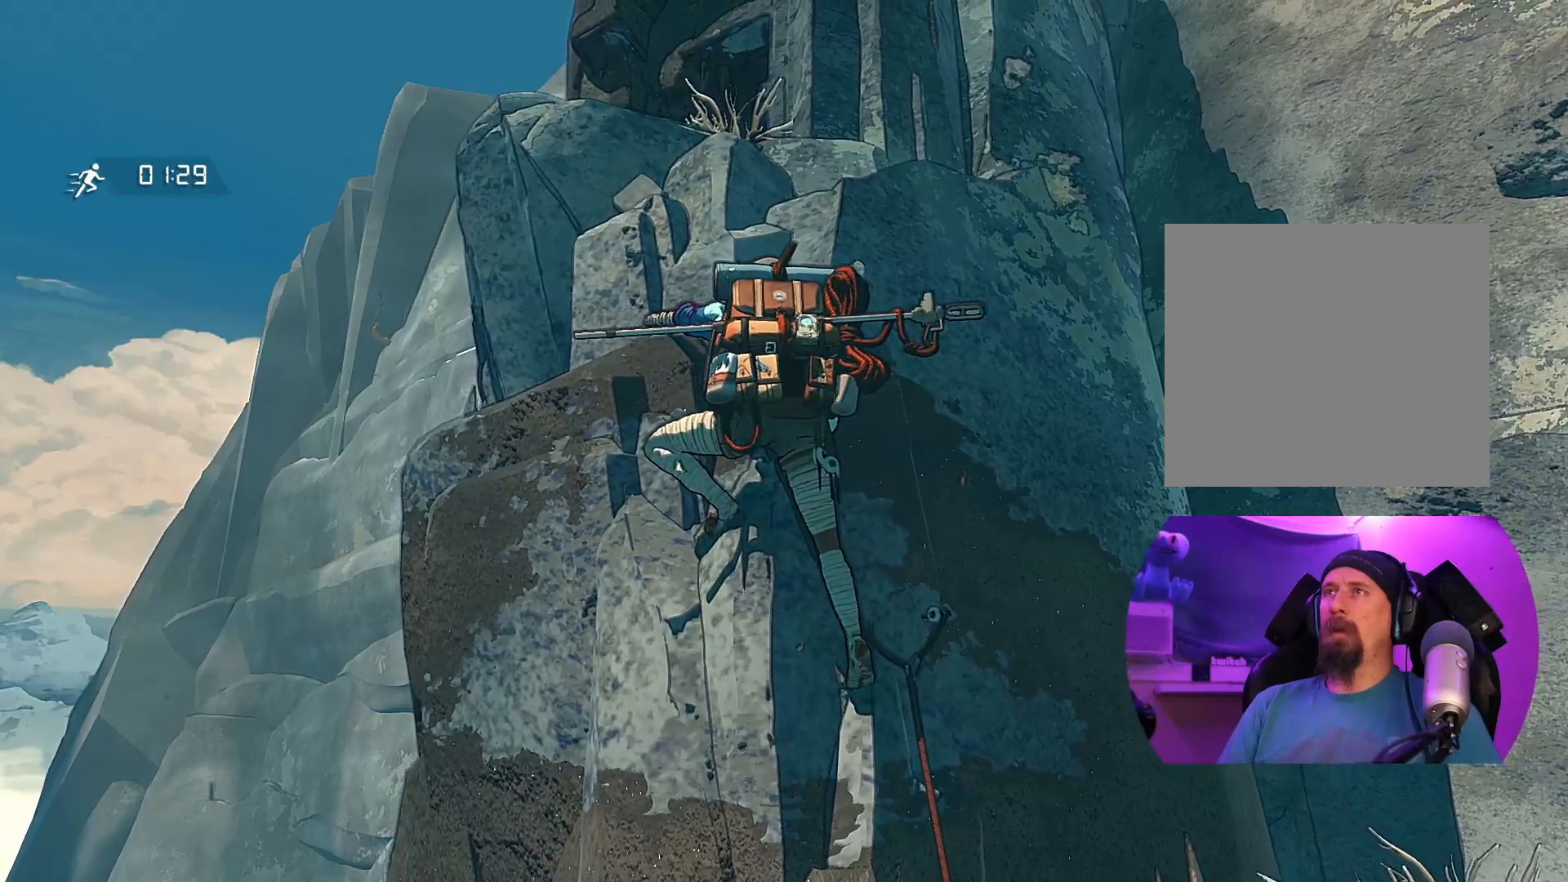
Gameplay with a controller (Xbox layout); each line is a JSON object with the inputs held at the frame after it. "events" lists button and stick changes between this image and that frame as [ms after this image, input, new state], when the widget could be followed in between.
{"buttons": [], "left_stick": "up", "right_stick": "center", "events": []}
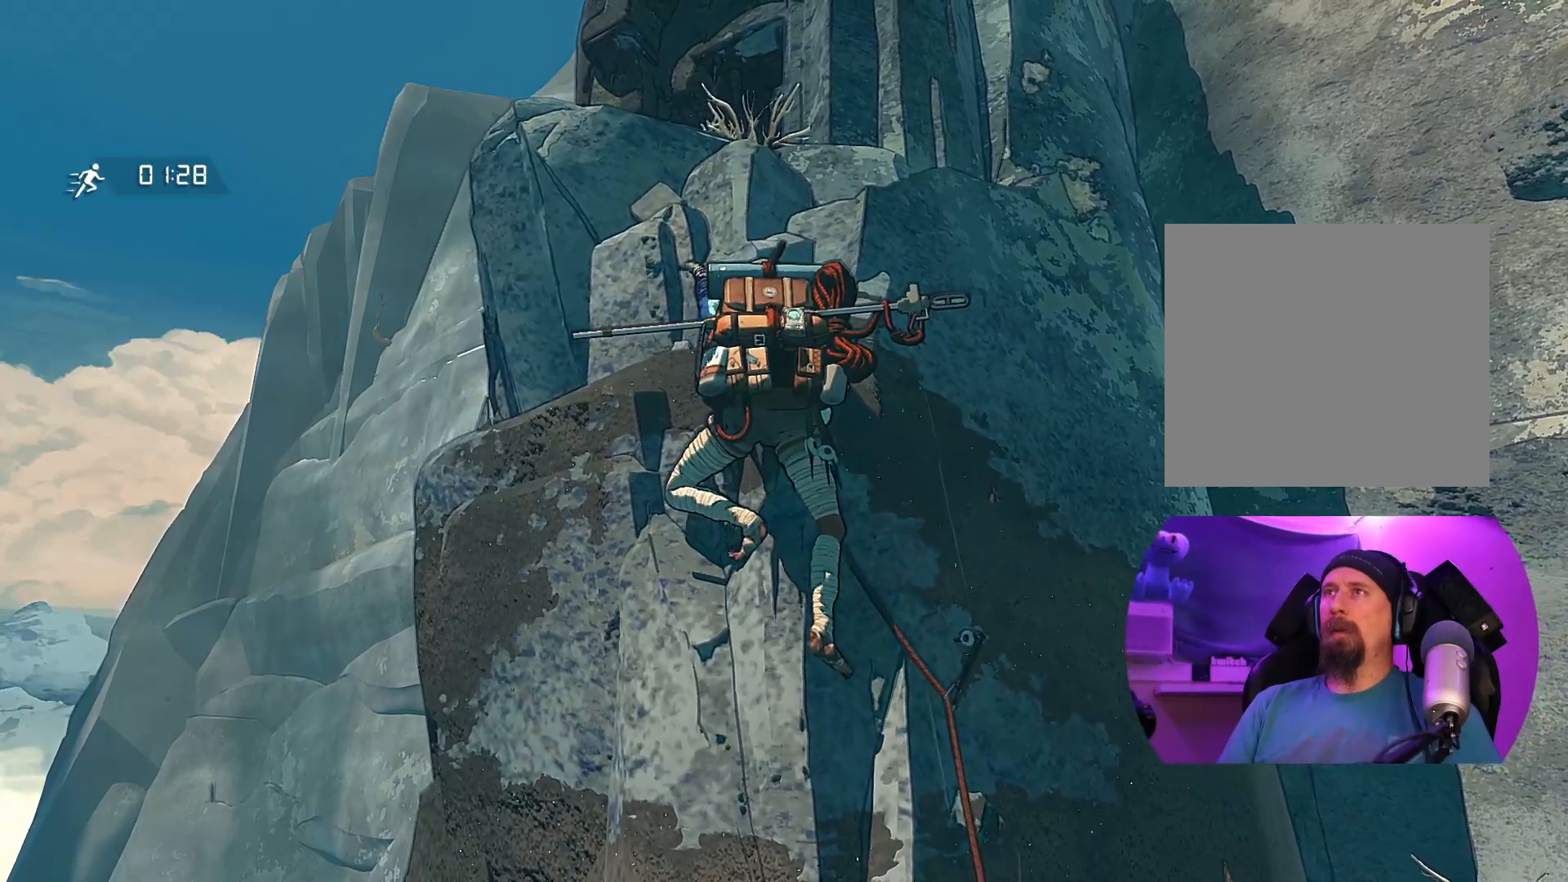
{"buttons": [], "left_stick": "up", "right_stick": "center", "events": []}
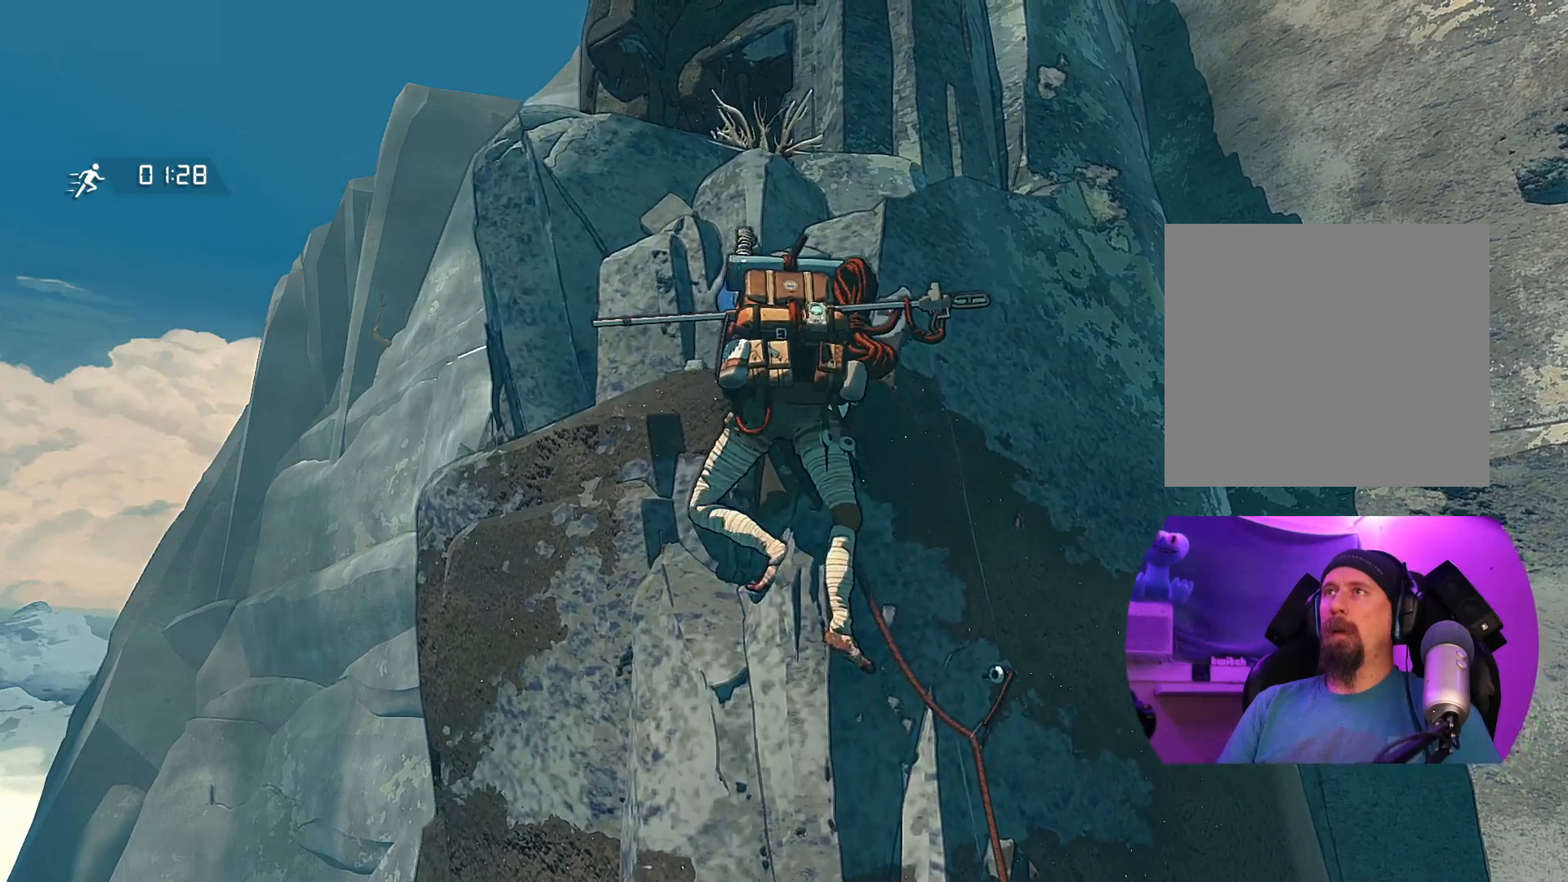
{"buttons": ["R1"], "left_stick": "center", "right_stick": "center", "events": [[83, "R1", "down"], [133, "left_stick", "up-right"], [350, "left_stick", "center"]]}
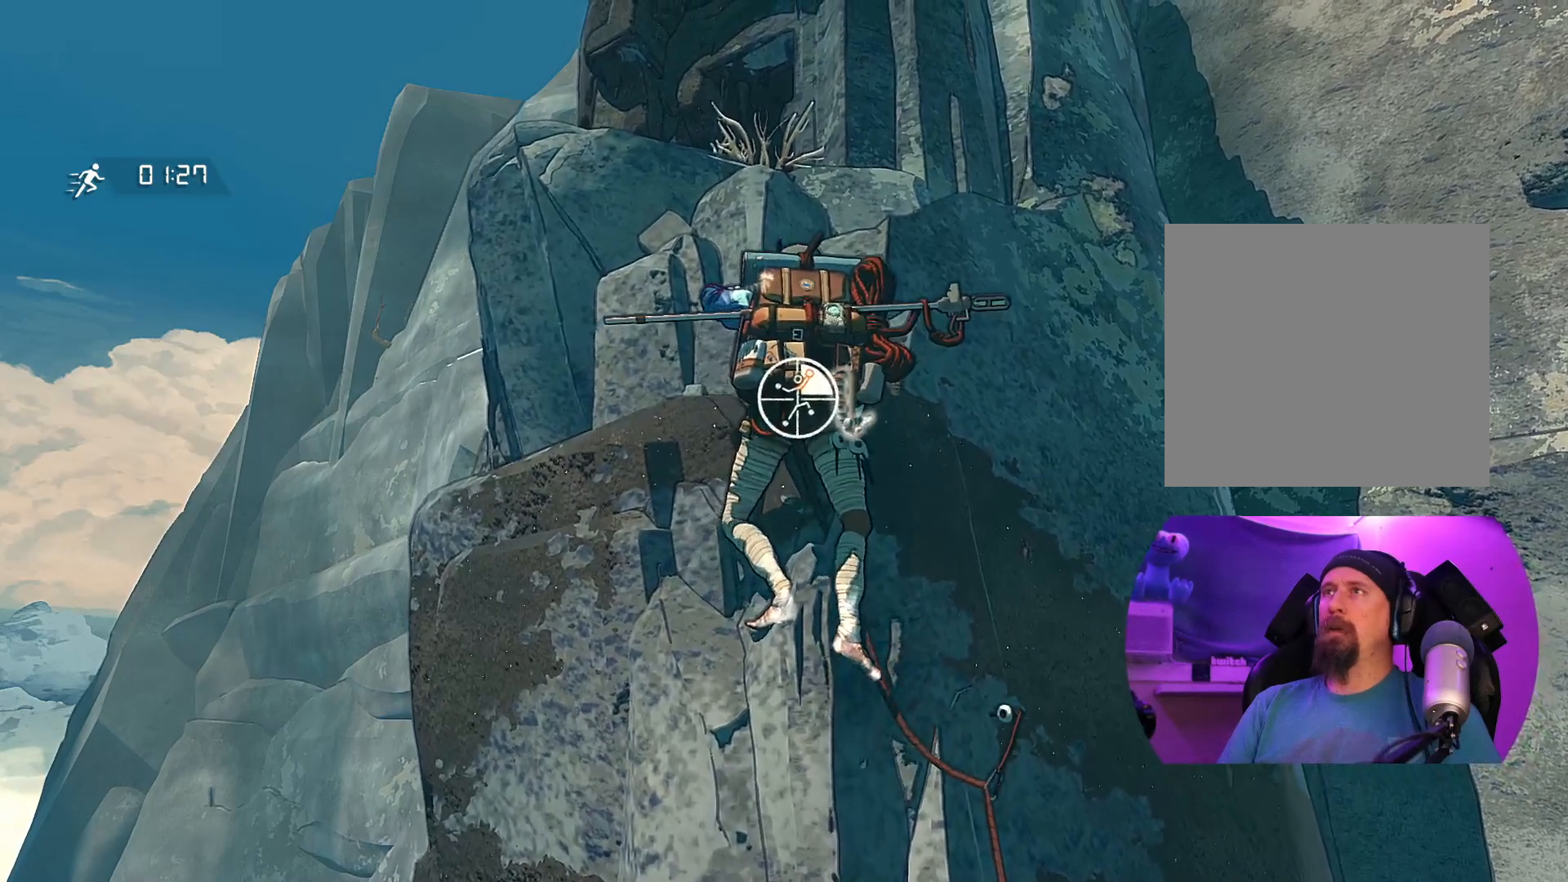
{"buttons": ["R1"], "left_stick": "center", "right_stick": "center", "events": [[217, "right_stick", "right"], [500, "right_stick", "center"]]}
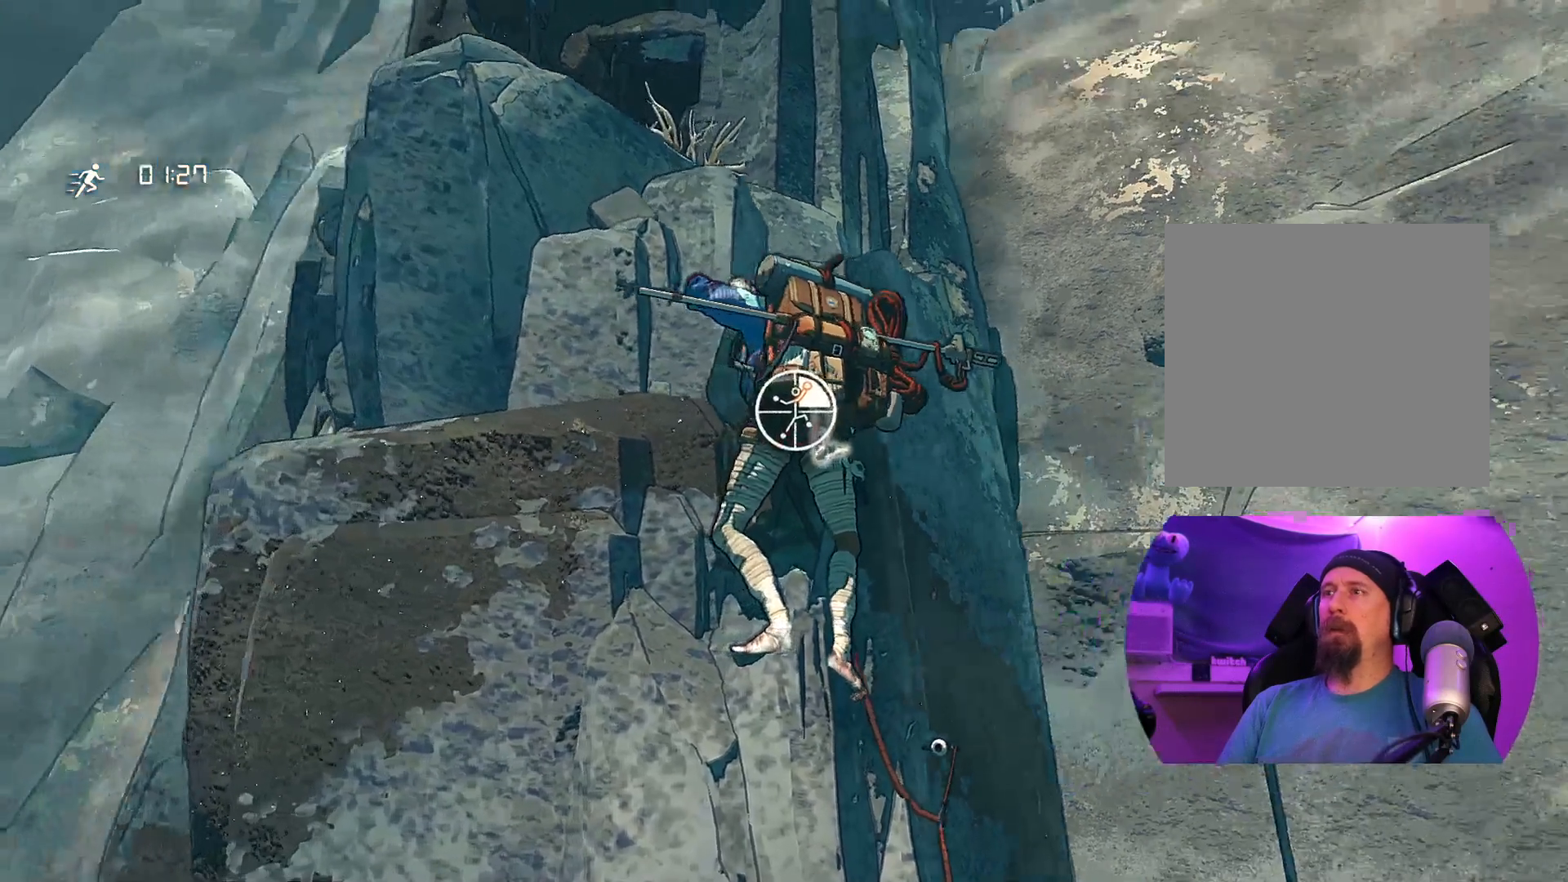
{"buttons": [], "left_stick": "down", "right_stick": "center", "events": [[150, "left_stick", "down"], [483, "R1", "up"]]}
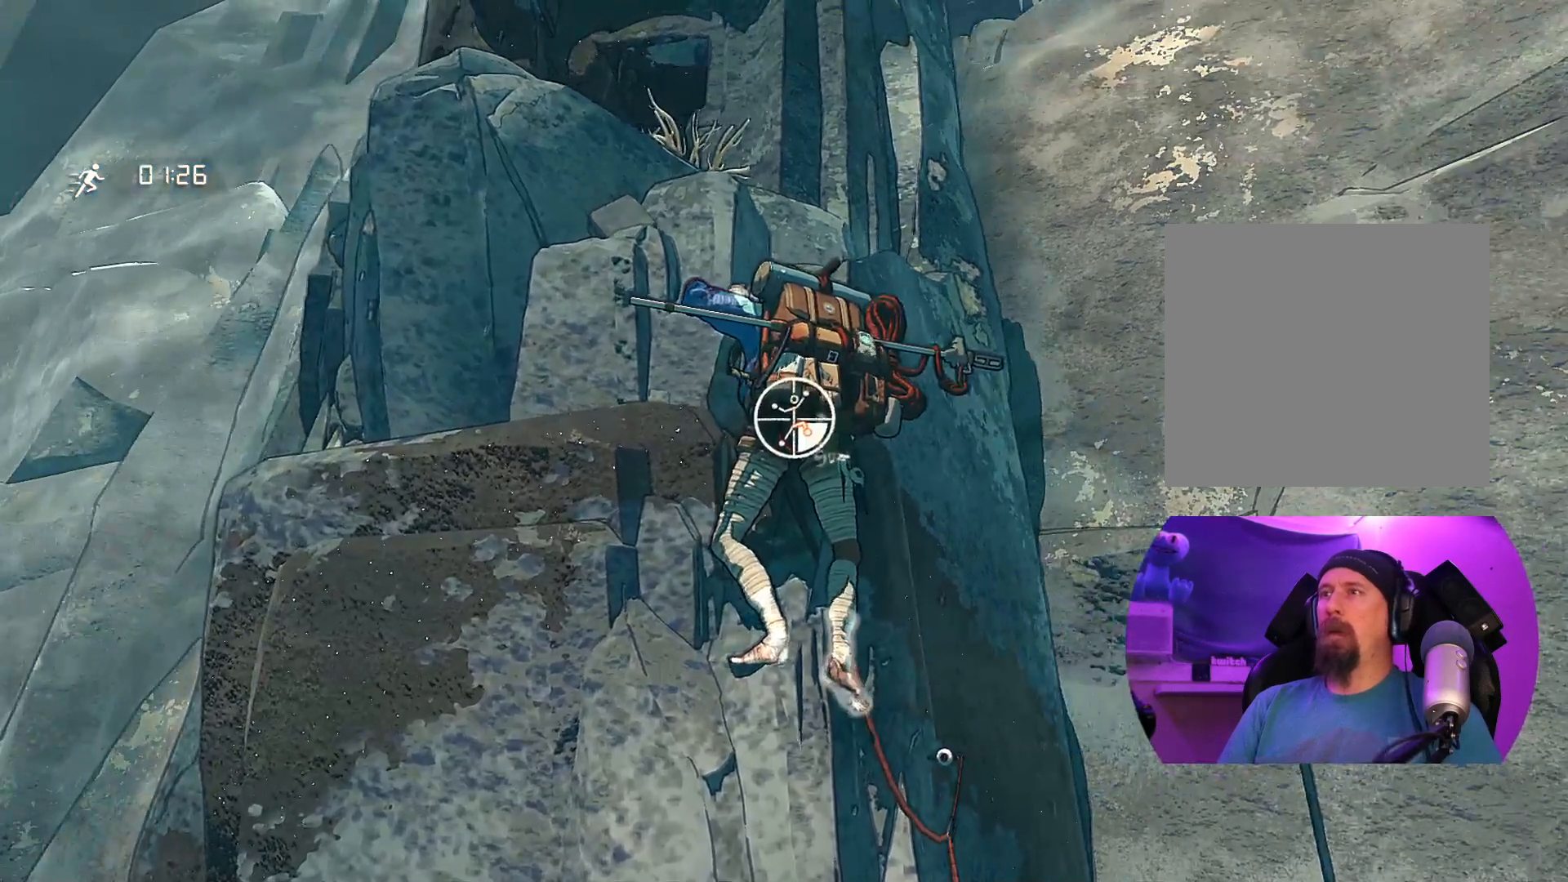
{"buttons": [], "left_stick": "center", "right_stick": "center", "events": [[33, "left_stick", "up-left"], [367, "left_stick", "center"]]}
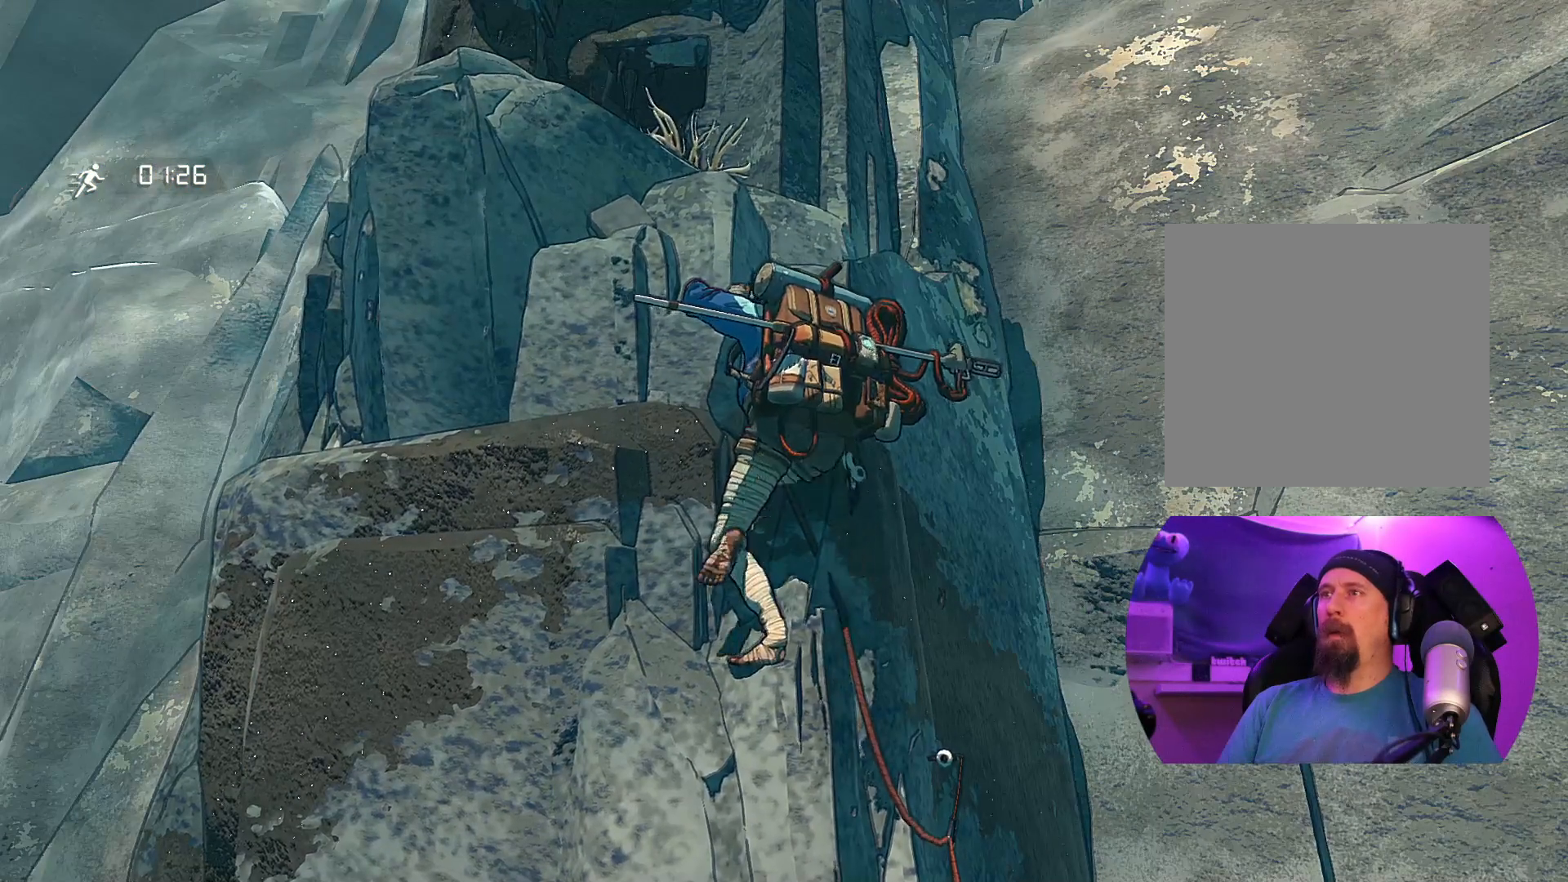
{"buttons": [], "left_stick": "right", "right_stick": "center", "events": [[50, "left_stick", "down-right"], [217, "left_stick", "center"], [500, "left_stick", "right"]]}
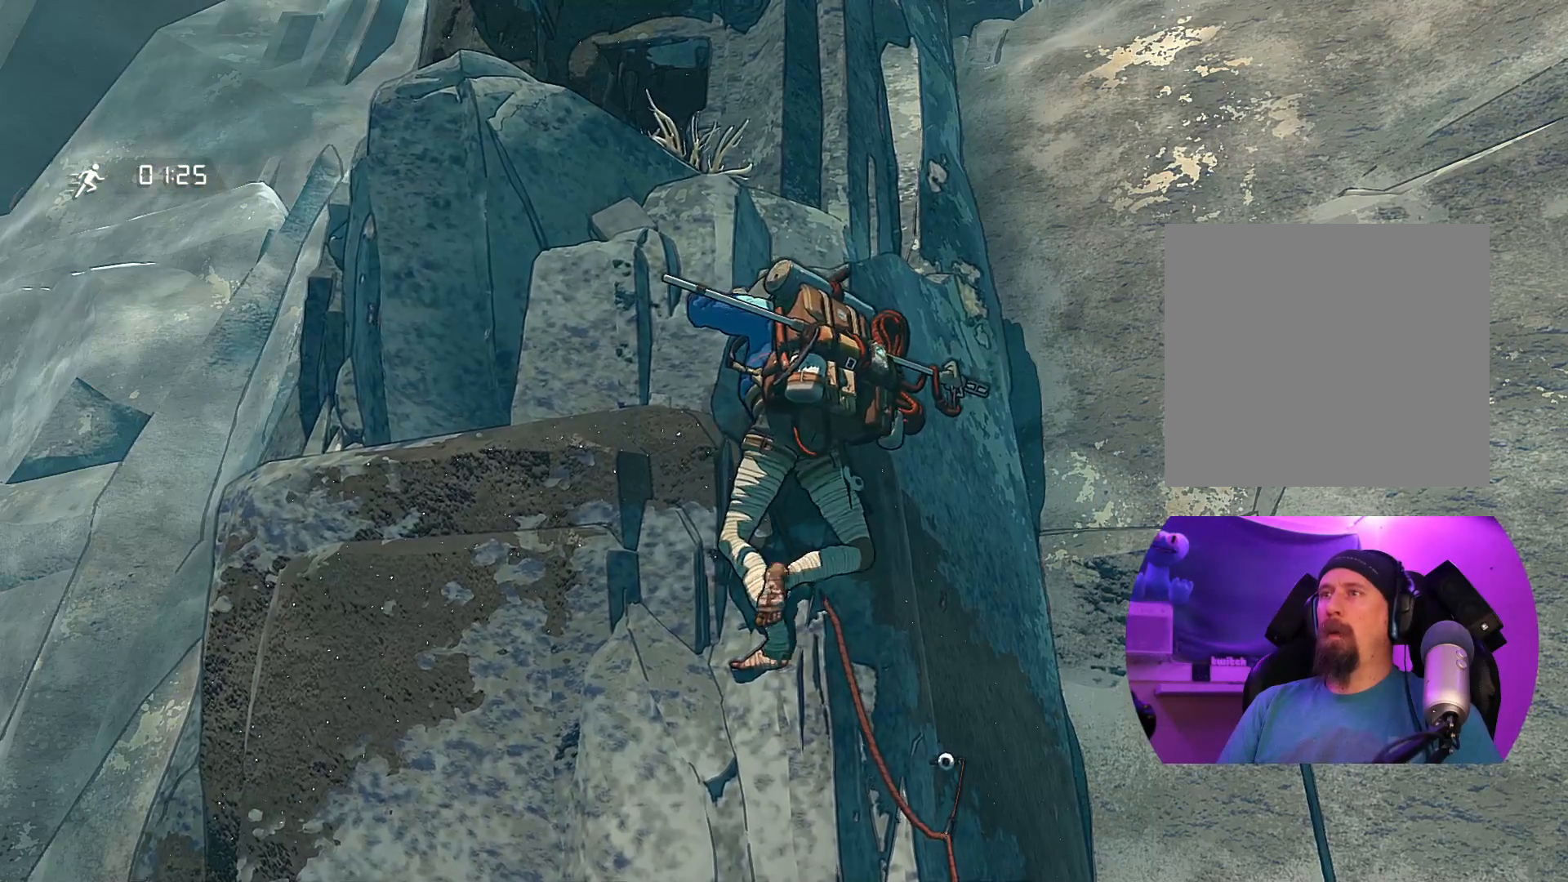
{"buttons": [], "left_stick": "center", "right_stick": "center", "events": [[117, "left_stick", "center"], [250, "left_stick", "right"], [433, "left_stick", "center"]]}
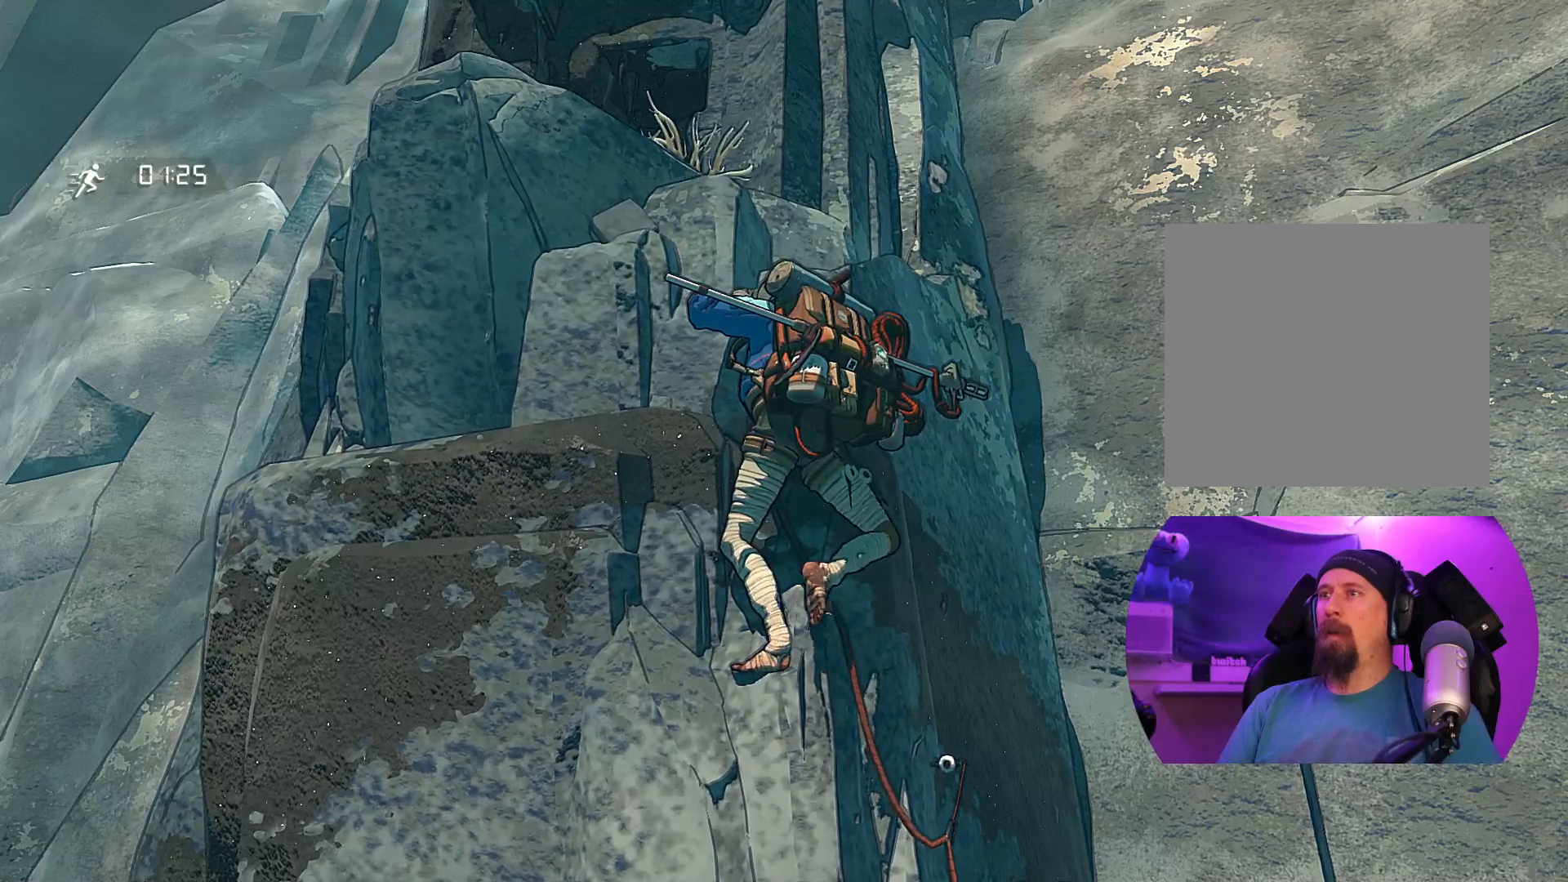
{"buttons": ["R1"], "left_stick": "center", "right_stick": "center", "events": [[150, "R1", "down"]]}
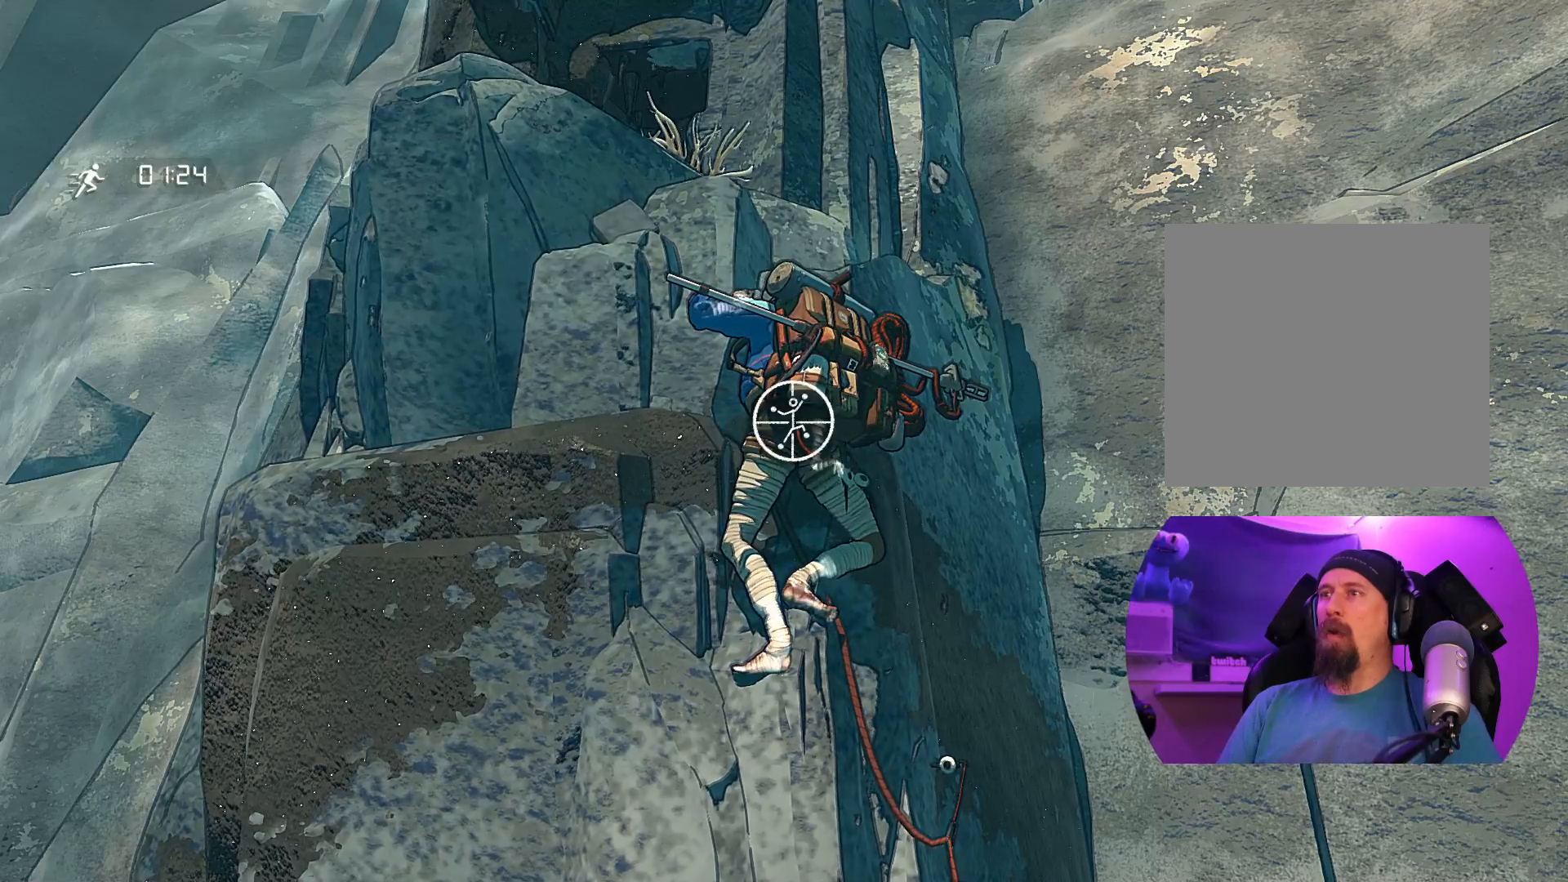
{"buttons": [], "left_stick": "center", "right_stick": "down", "events": [[100, "R1", "up"], [217, "right_stick", "down"]]}
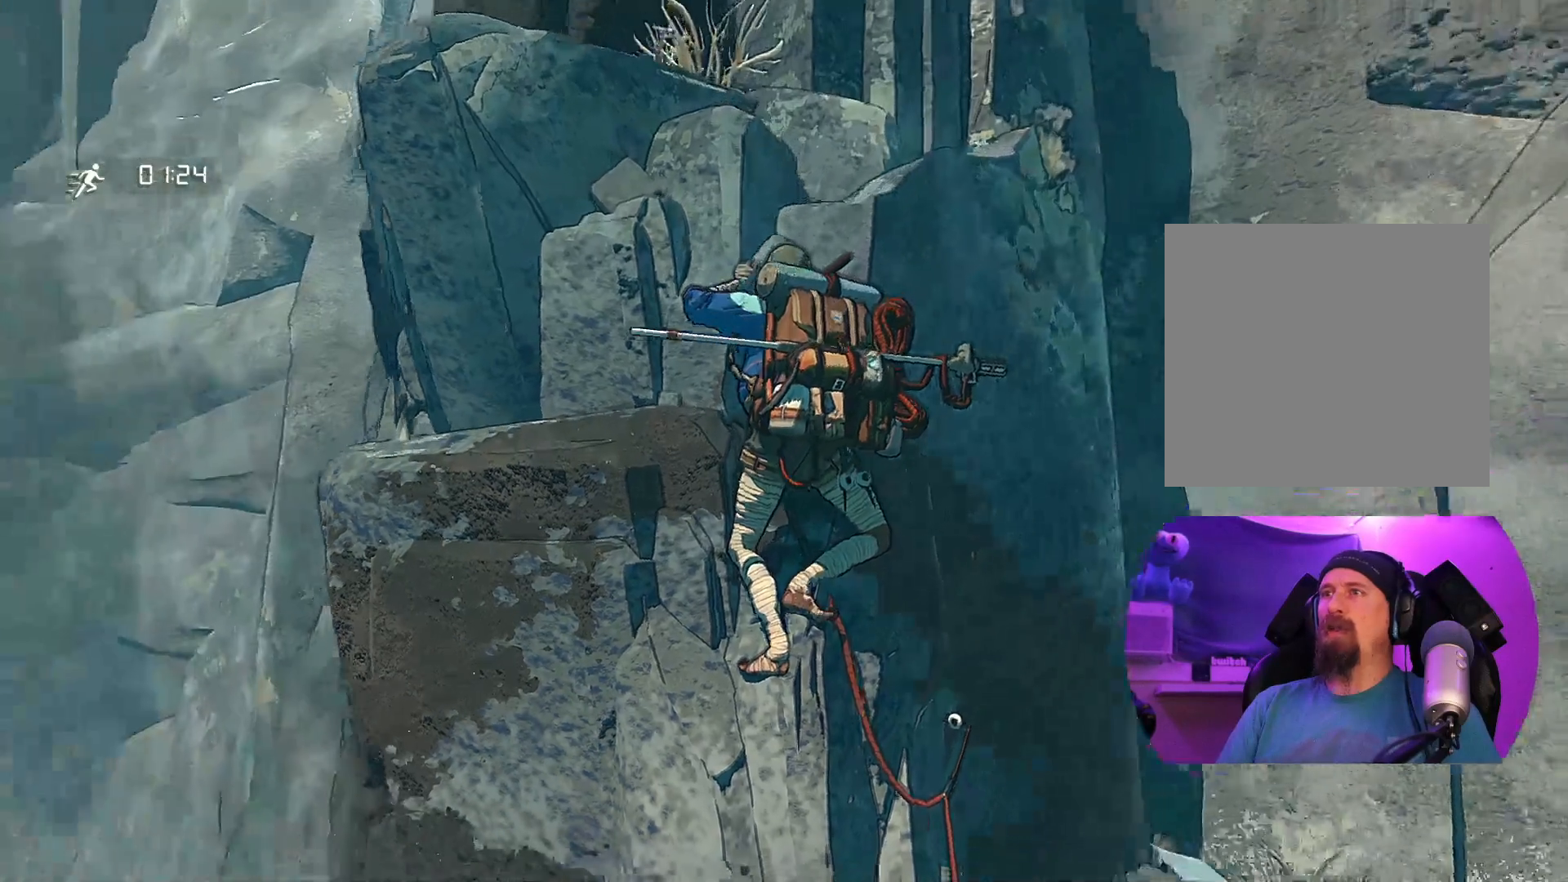
{"buttons": [], "left_stick": "center", "right_stick": "down-left", "events": [[100, "right_stick", "down-right"], [417, "right_stick", "down-left"]]}
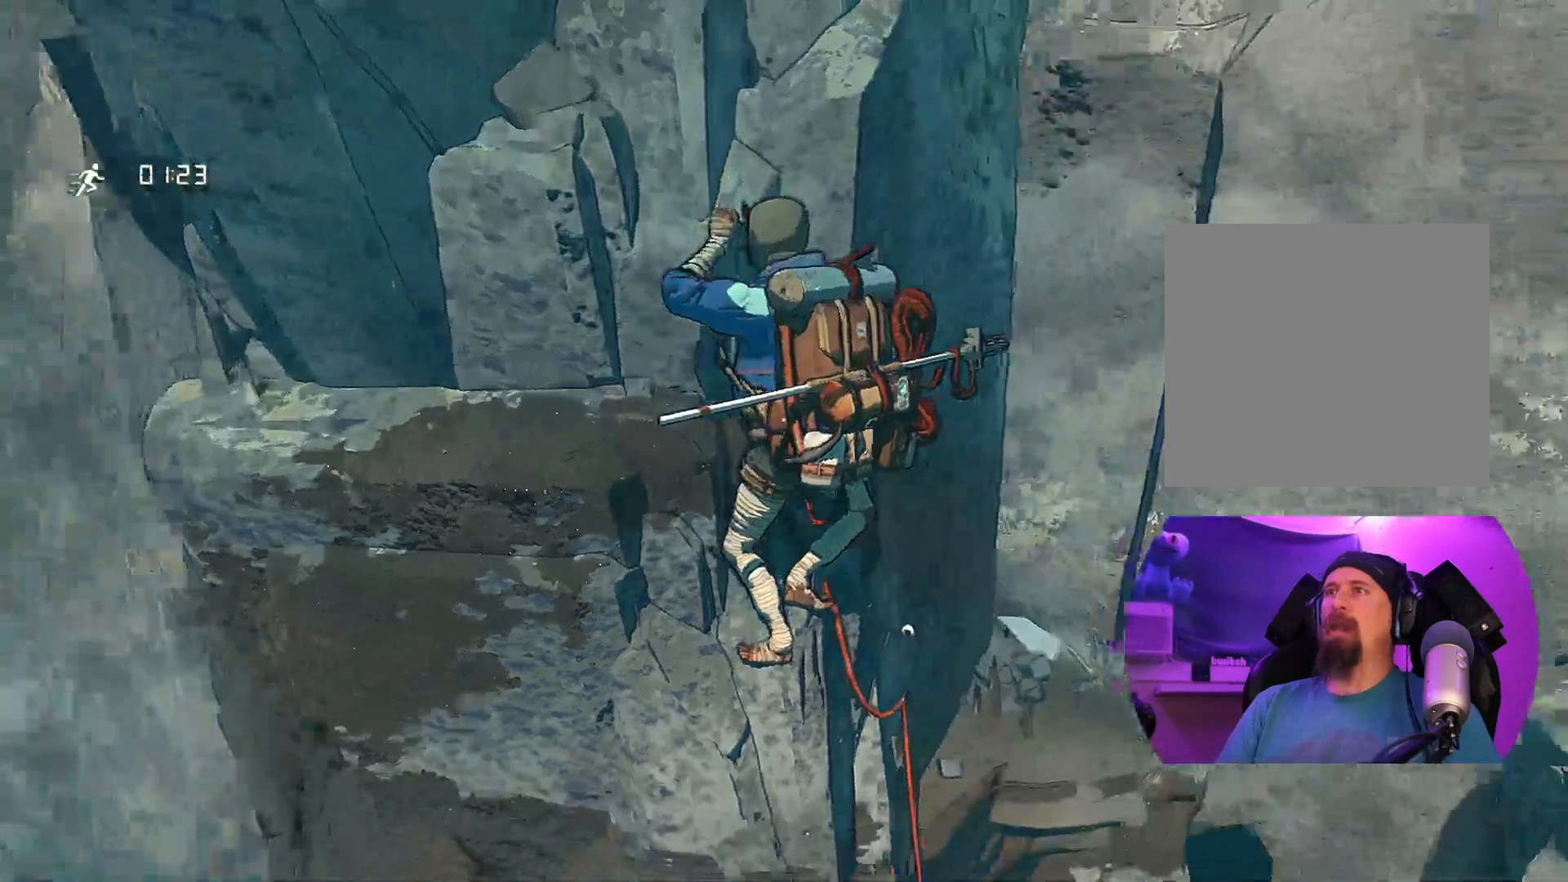
{"buttons": ["R1"], "left_stick": "right", "right_stick": "center", "events": [[167, "right_stick", "center"], [317, "R1", "down"], [500, "left_stick", "right"]]}
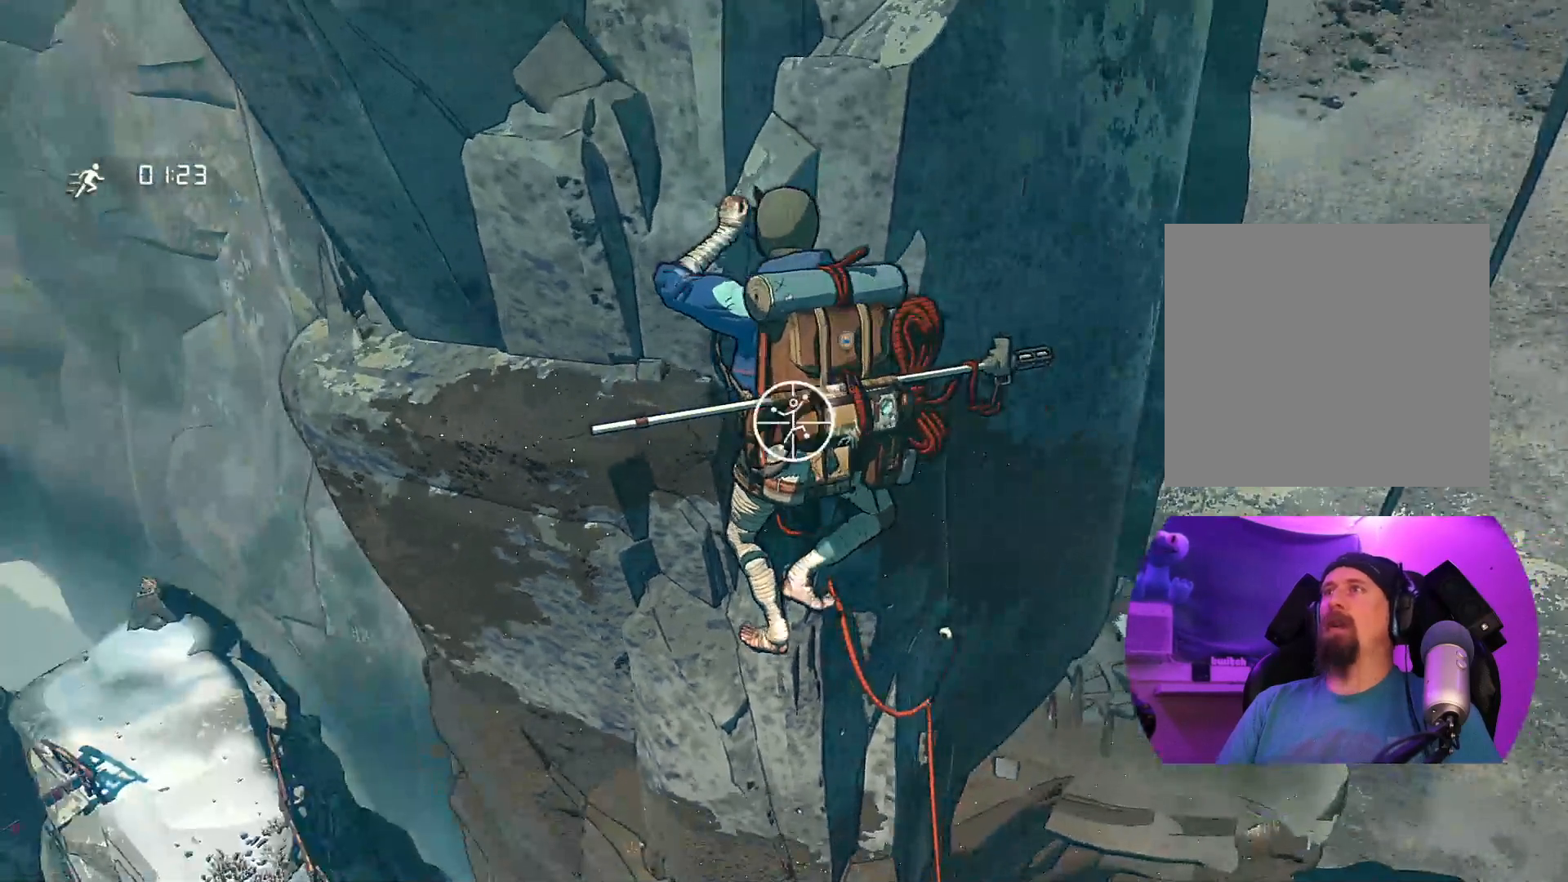
{"buttons": [], "left_stick": "up", "right_stick": "center", "events": [[83, "left_stick", "up-right"], [333, "R1", "up"], [383, "left_stick", "up"]]}
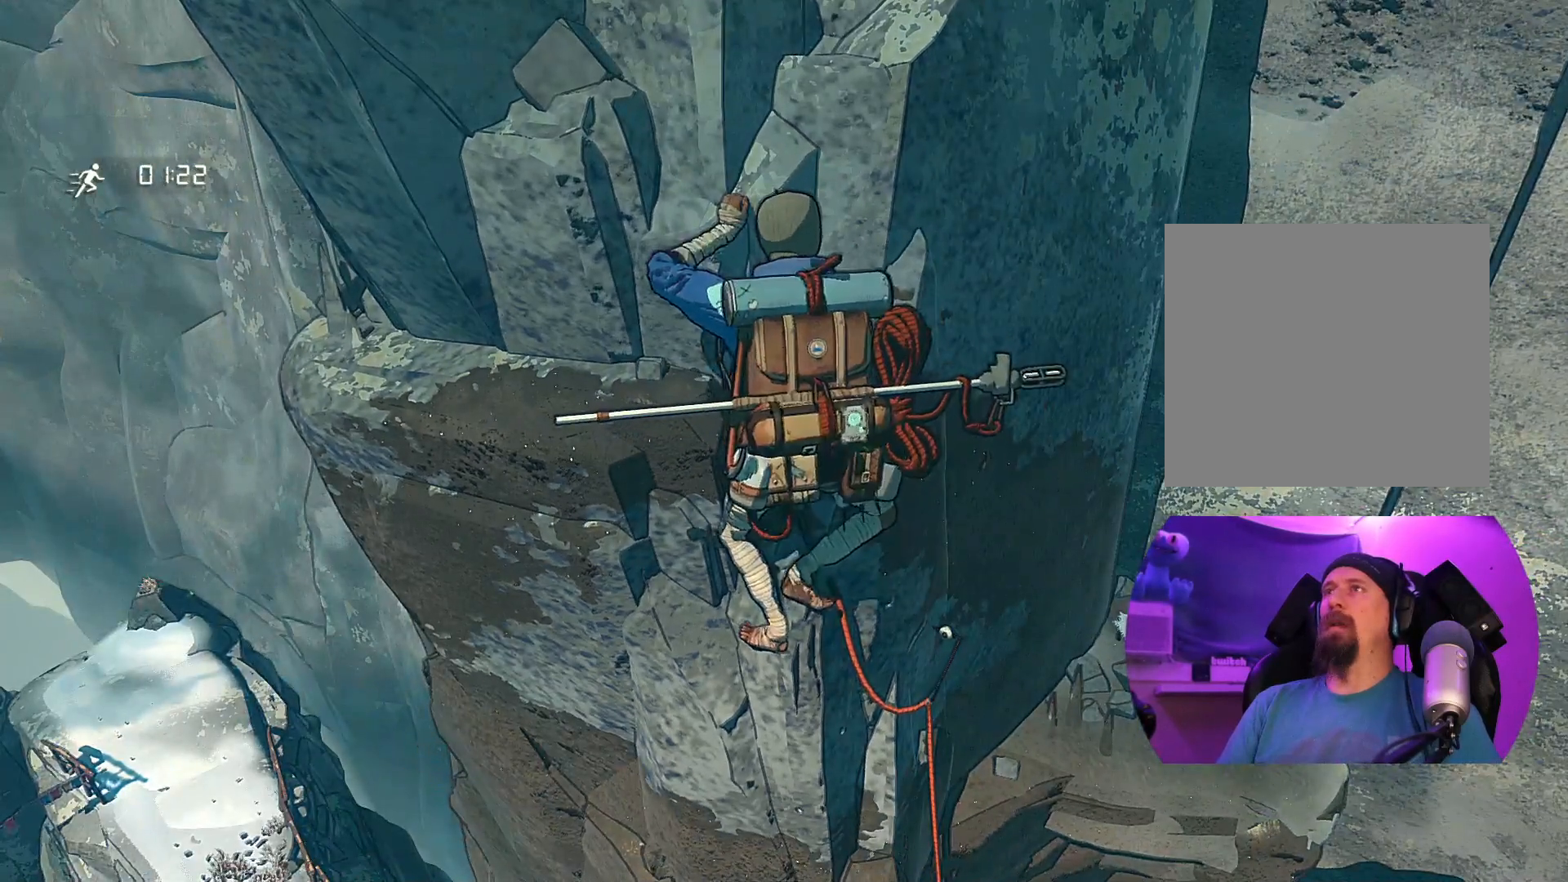
{"buttons": [], "left_stick": "up", "right_stick": "center", "events": []}
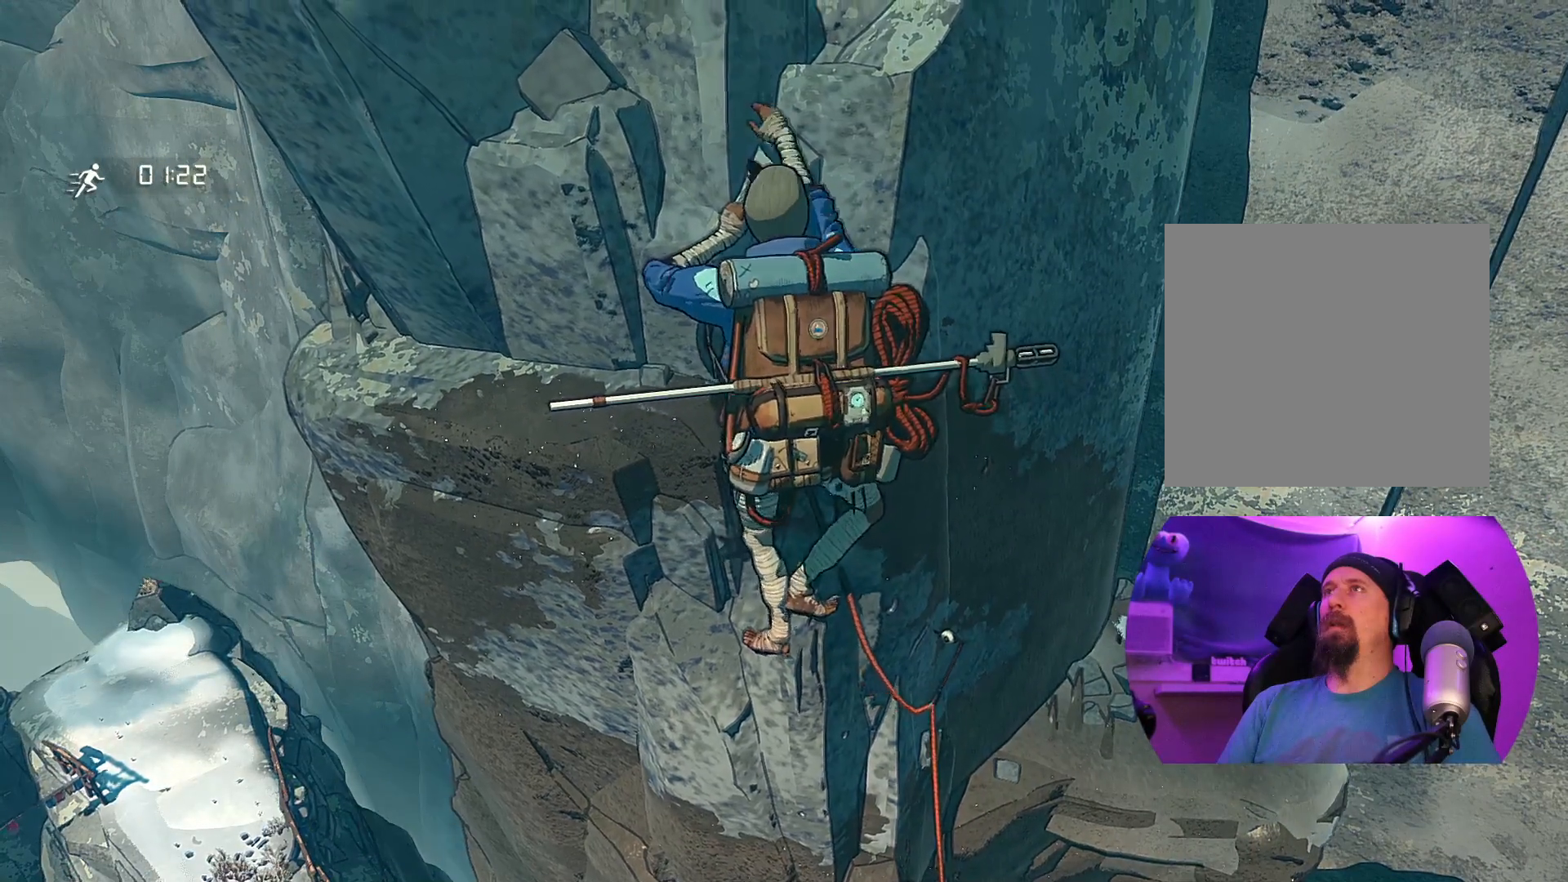
{"buttons": [], "left_stick": "up-right", "right_stick": "center", "events": [[200, "left_stick", "up-right"]]}
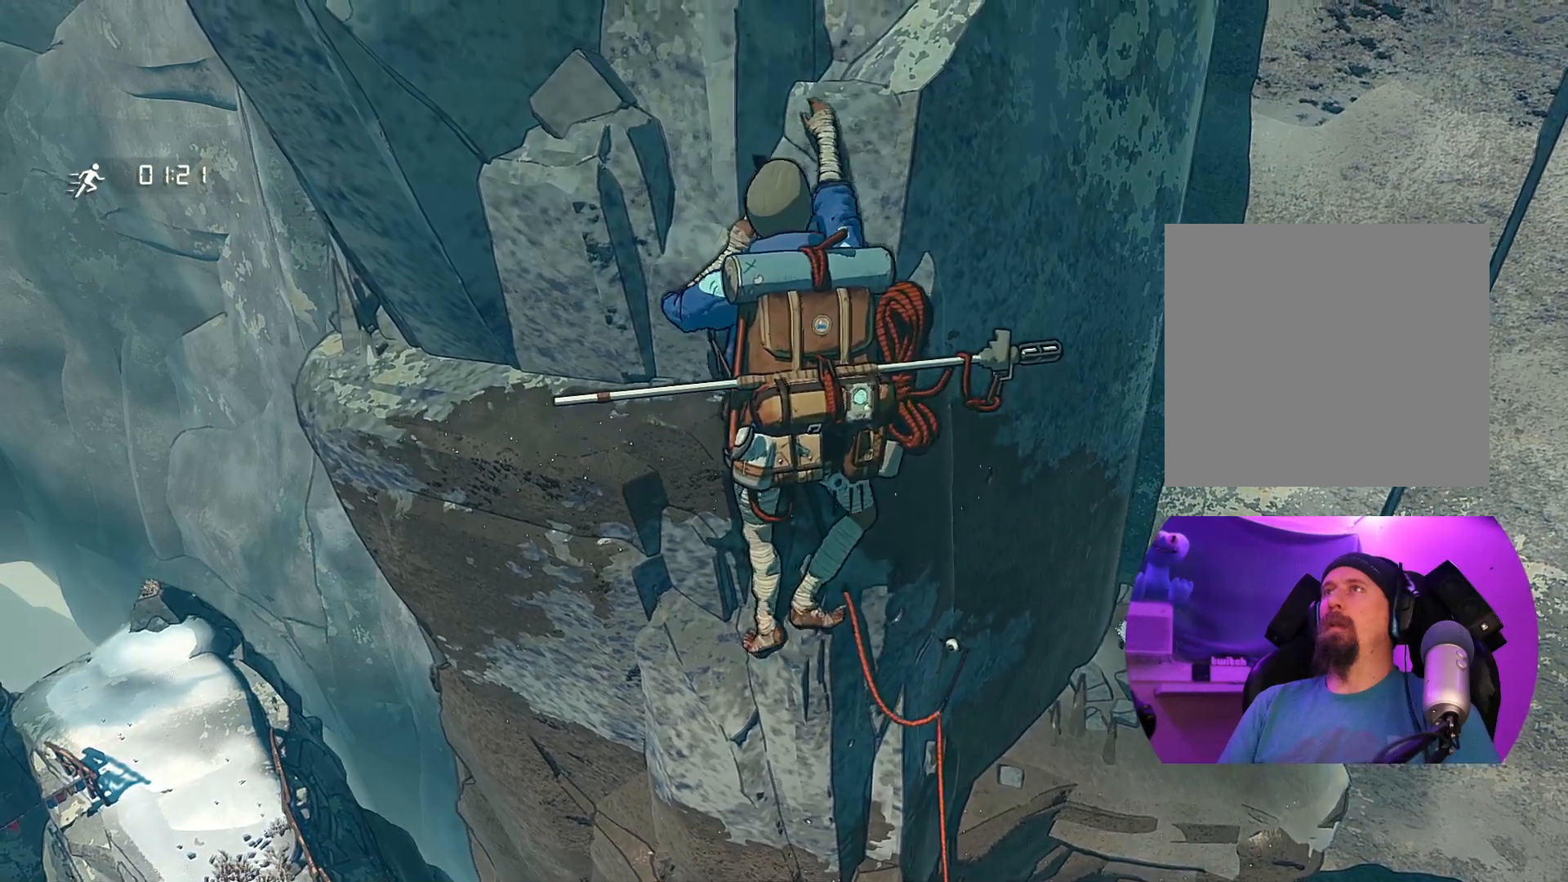
{"buttons": [], "left_stick": "up", "right_stick": "center", "events": [[183, "left_stick", "up"]]}
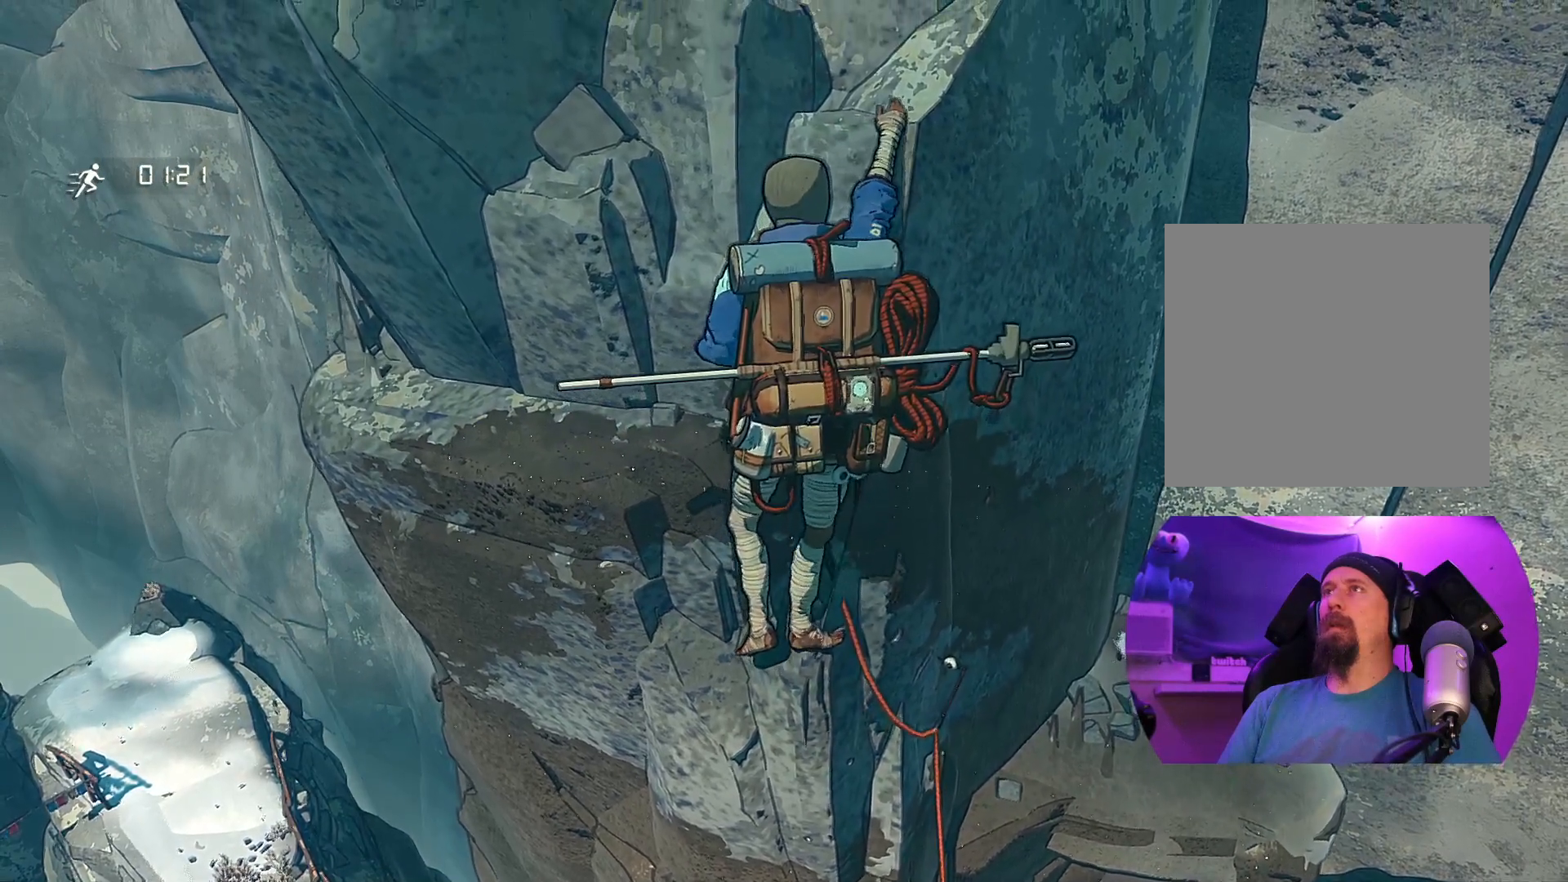
{"buttons": ["R1"], "left_stick": "up", "right_stick": "center", "events": [[167, "R1", "down"]]}
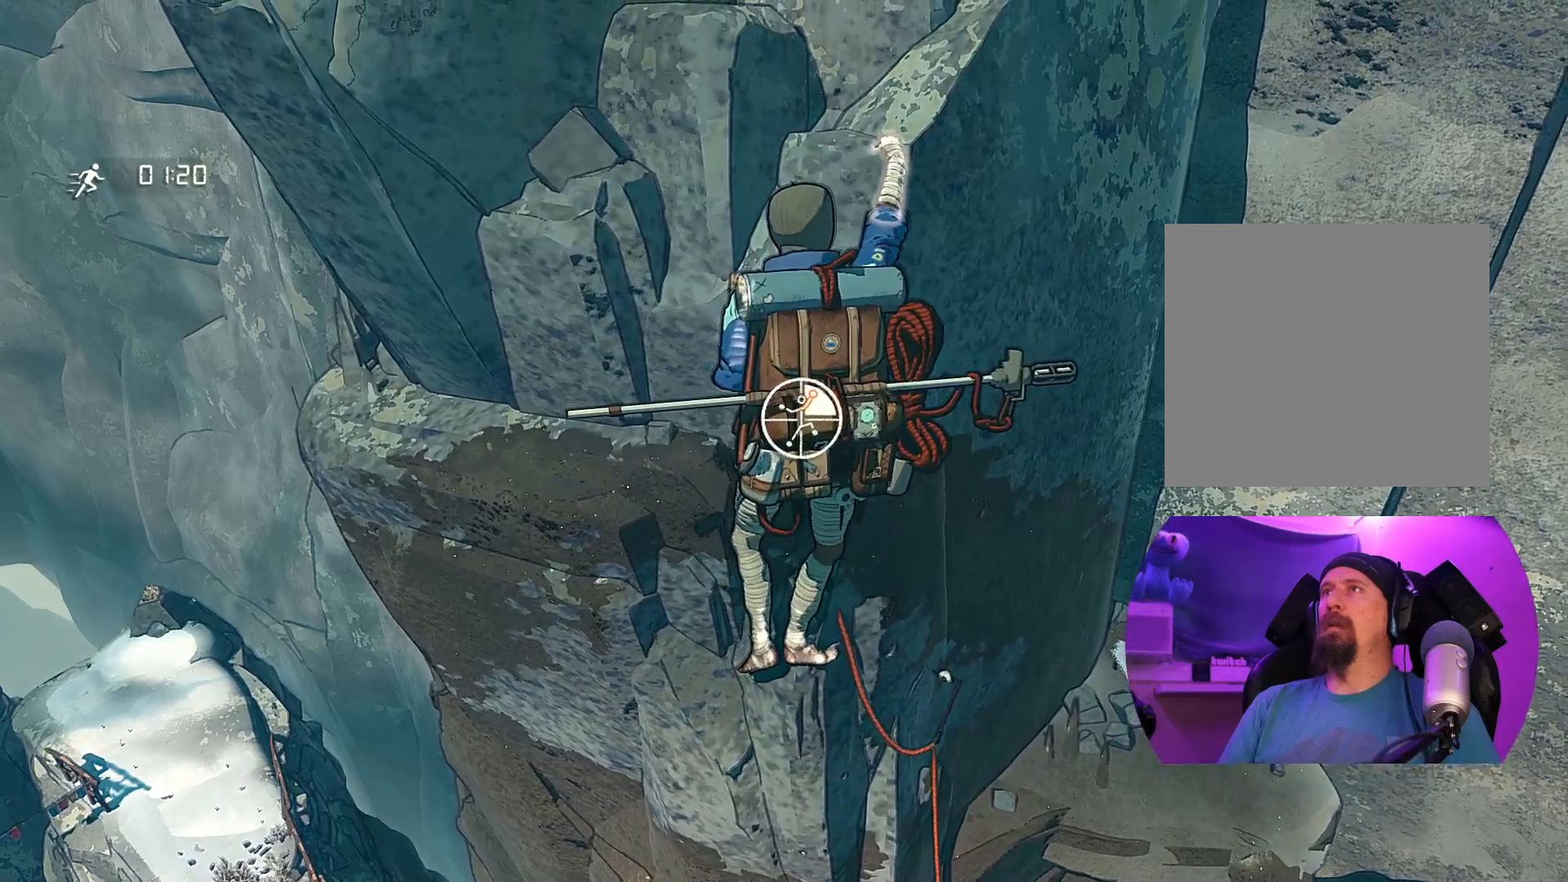
{"buttons": ["R1"], "left_stick": "down-left", "right_stick": "center", "events": [[50, "left_stick", "center"], [317, "left_stick", "down"], [417, "left_stick", "down-left"]]}
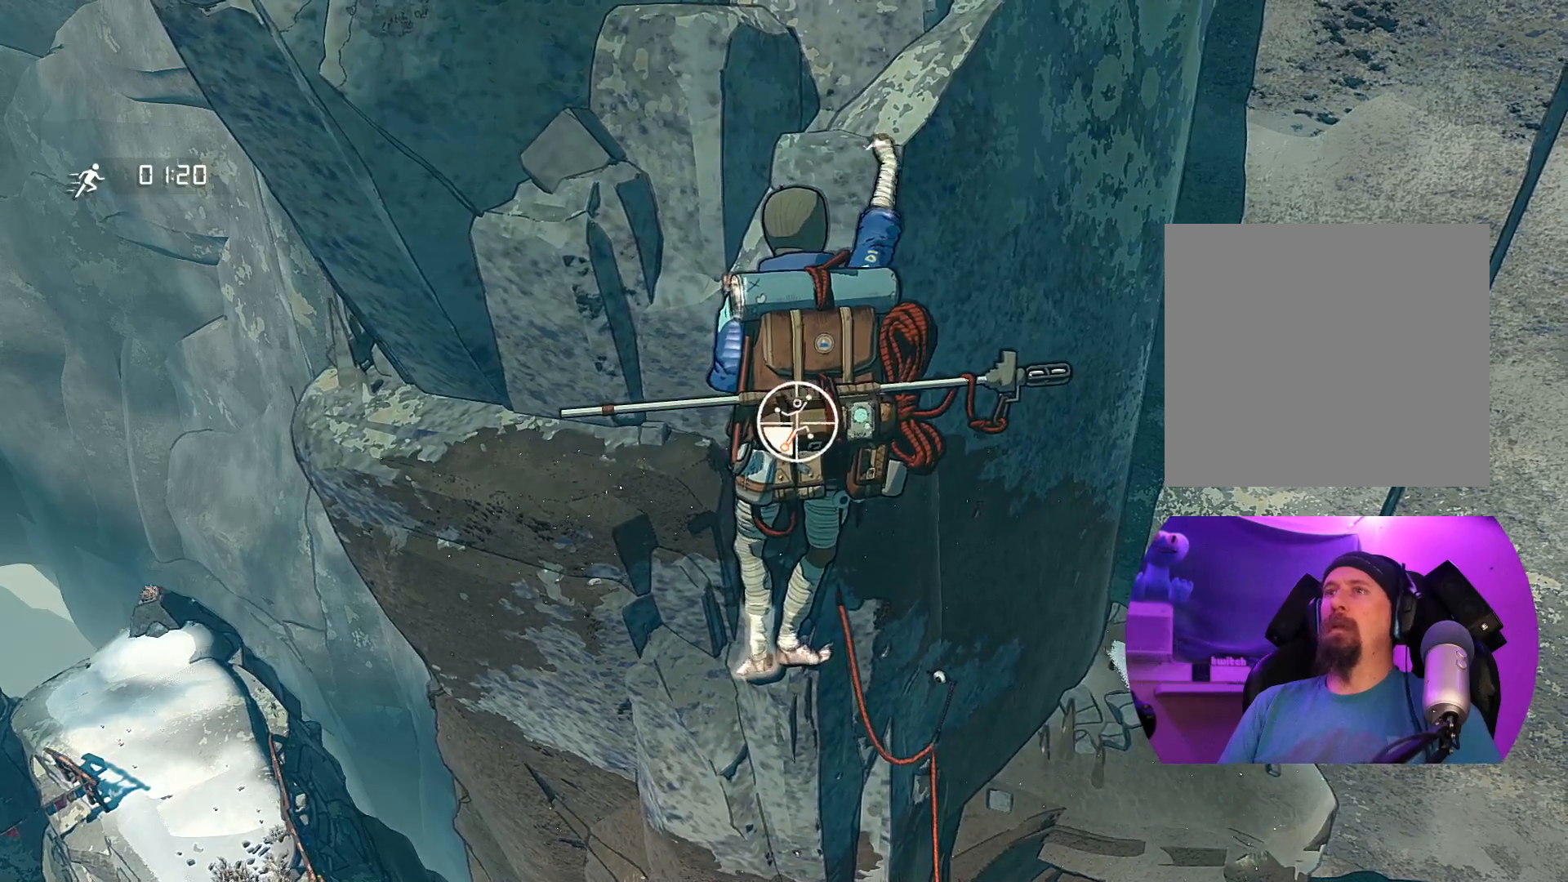
{"buttons": [], "left_stick": "up-left", "right_stick": "center", "events": [[250, "R1", "up"], [400, "left_stick", "up-left"]]}
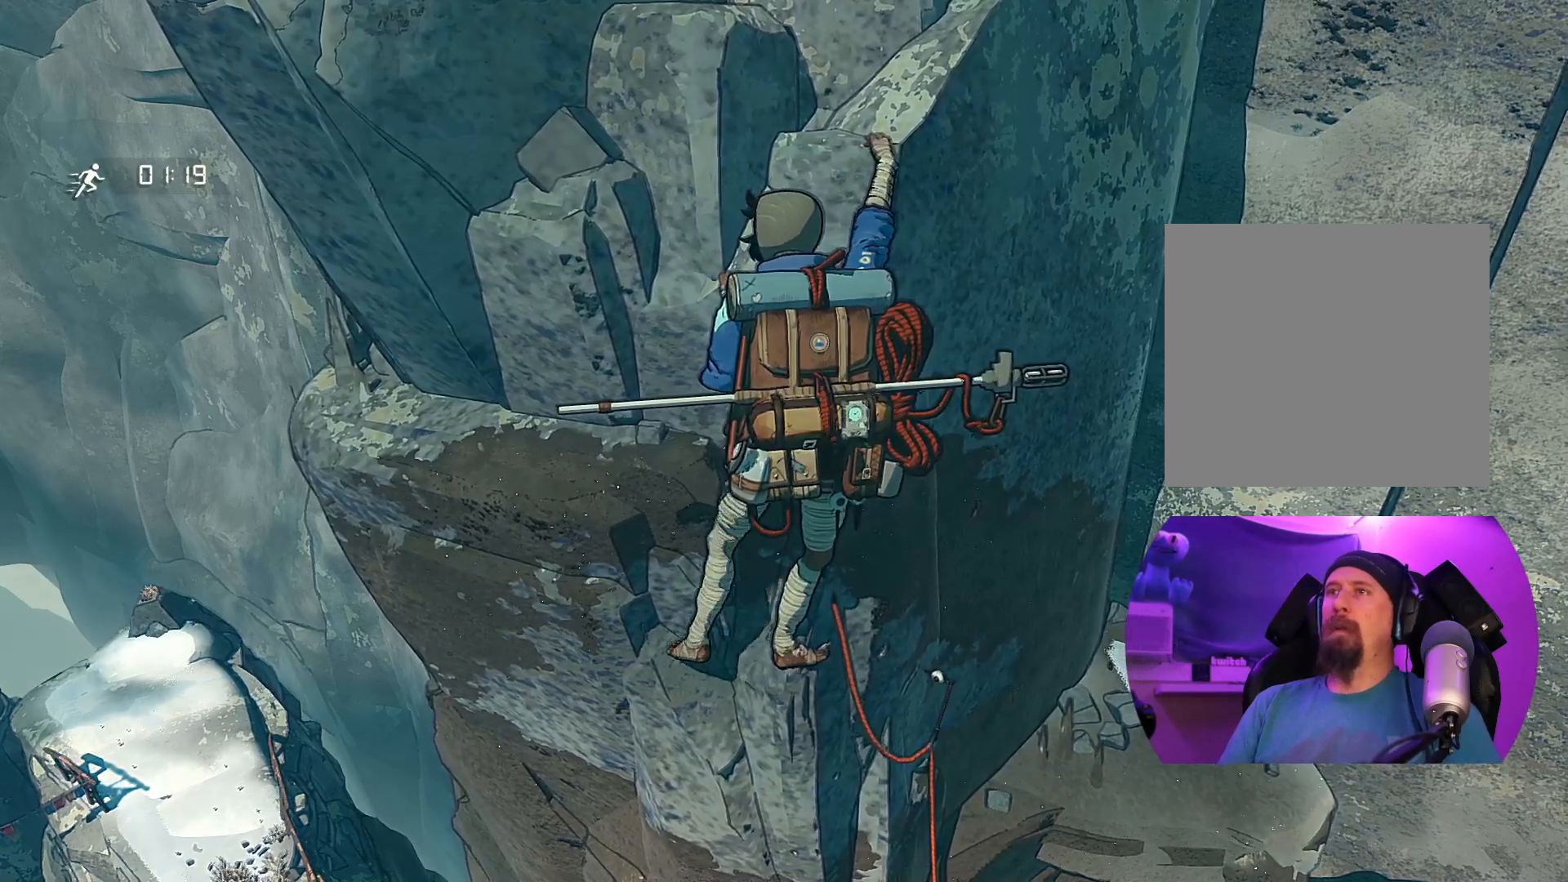
{"buttons": [], "left_stick": "up", "right_stick": "center", "events": [[83, "left_stick", "up"]]}
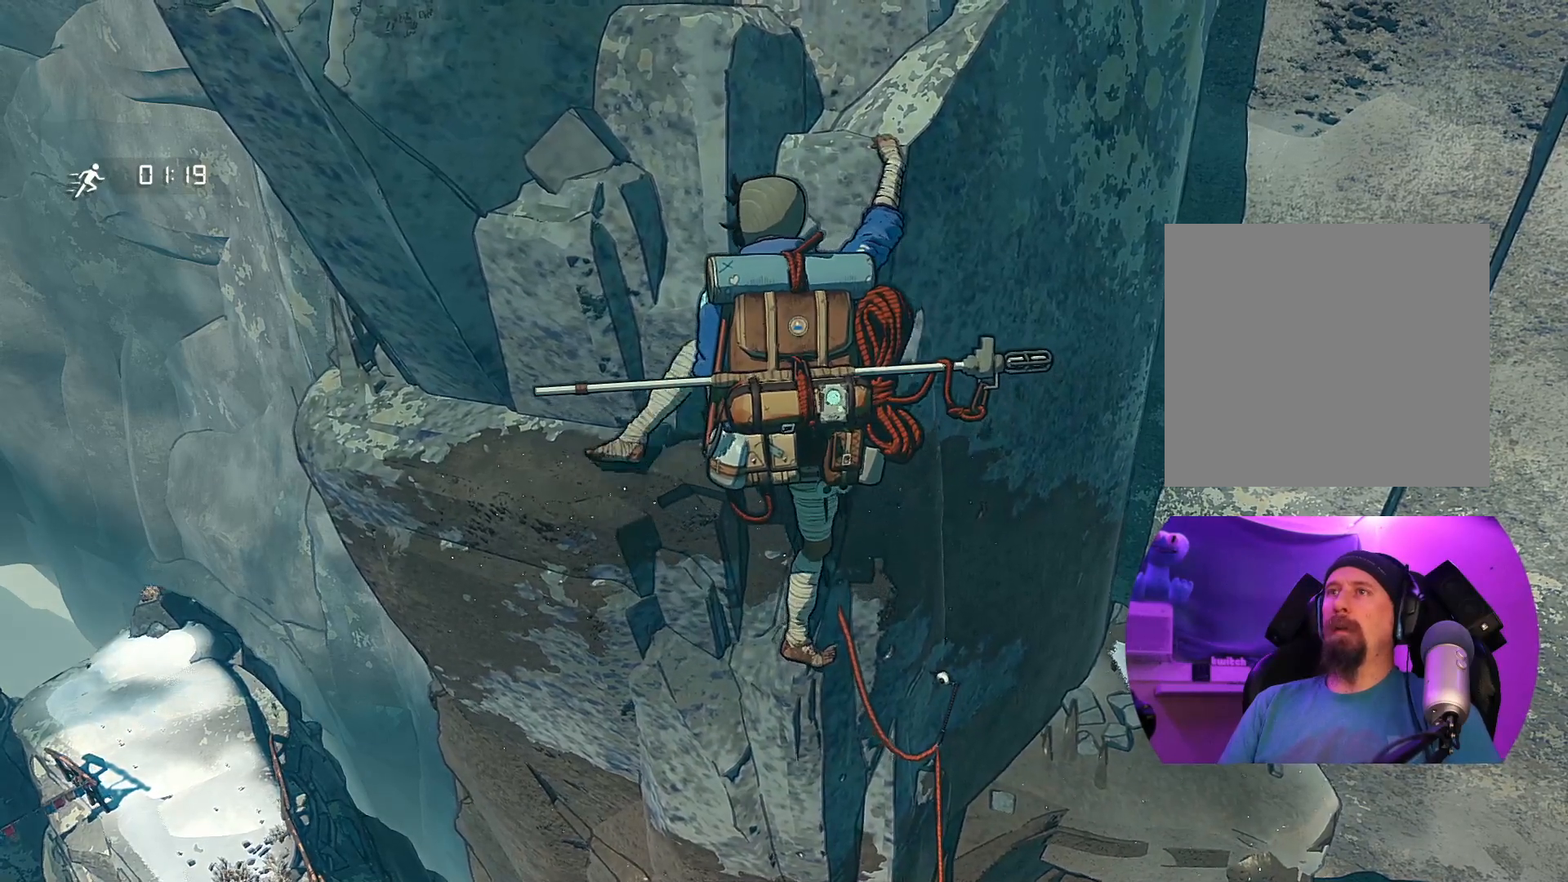
{"buttons": ["R1"], "left_stick": "center", "right_stick": "center", "events": [[17, "left_stick", "center"], [167, "R1", "down"]]}
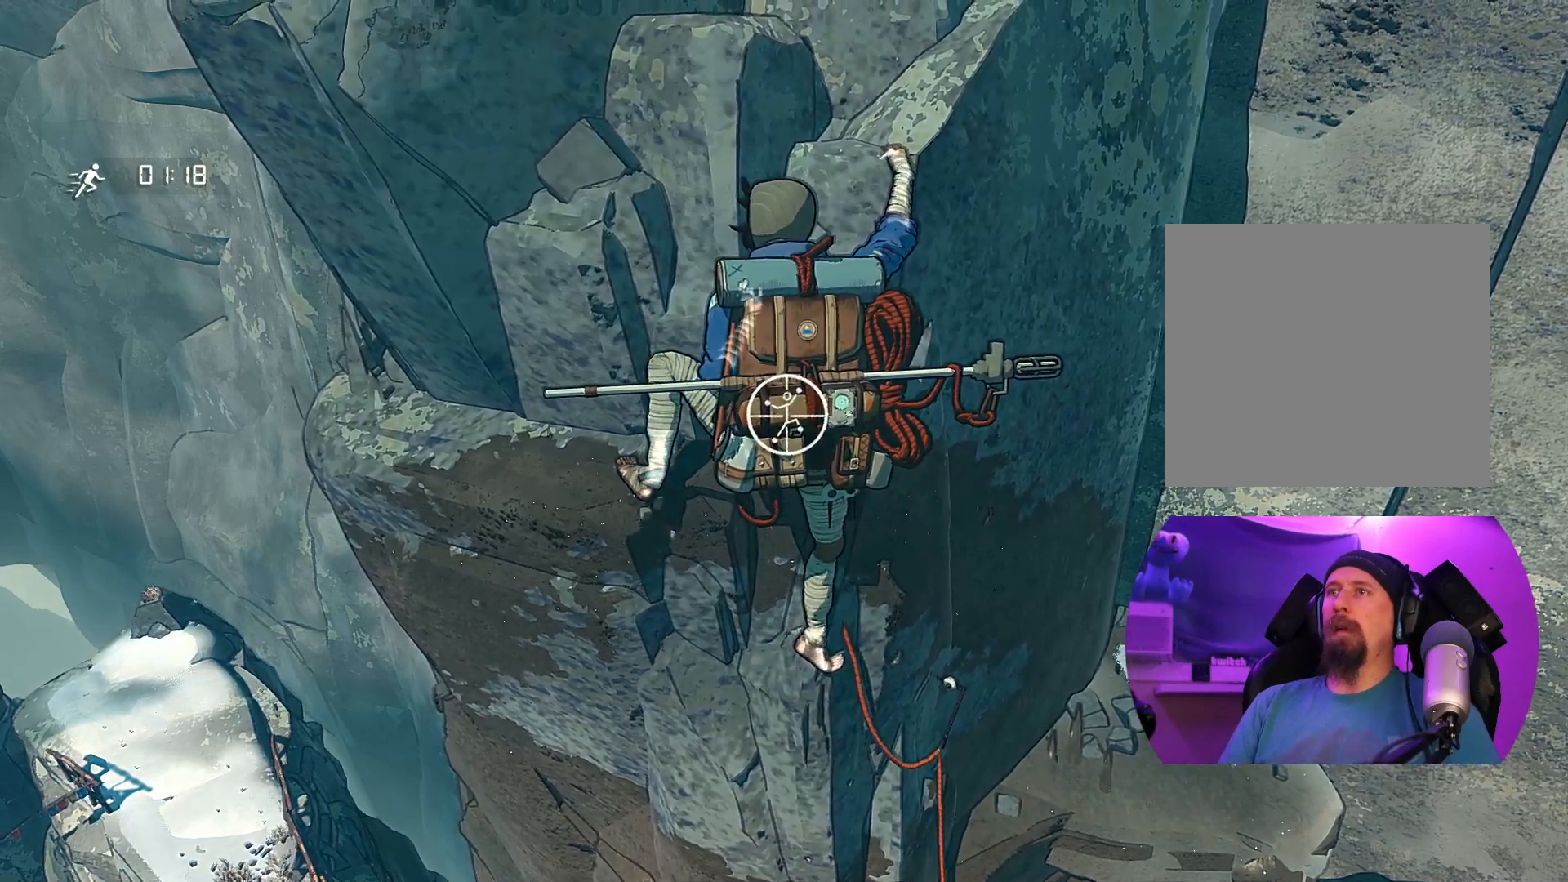
{"buttons": ["R1"], "left_stick": "center", "right_stick": "up", "events": [[383, "right_stick", "up"]]}
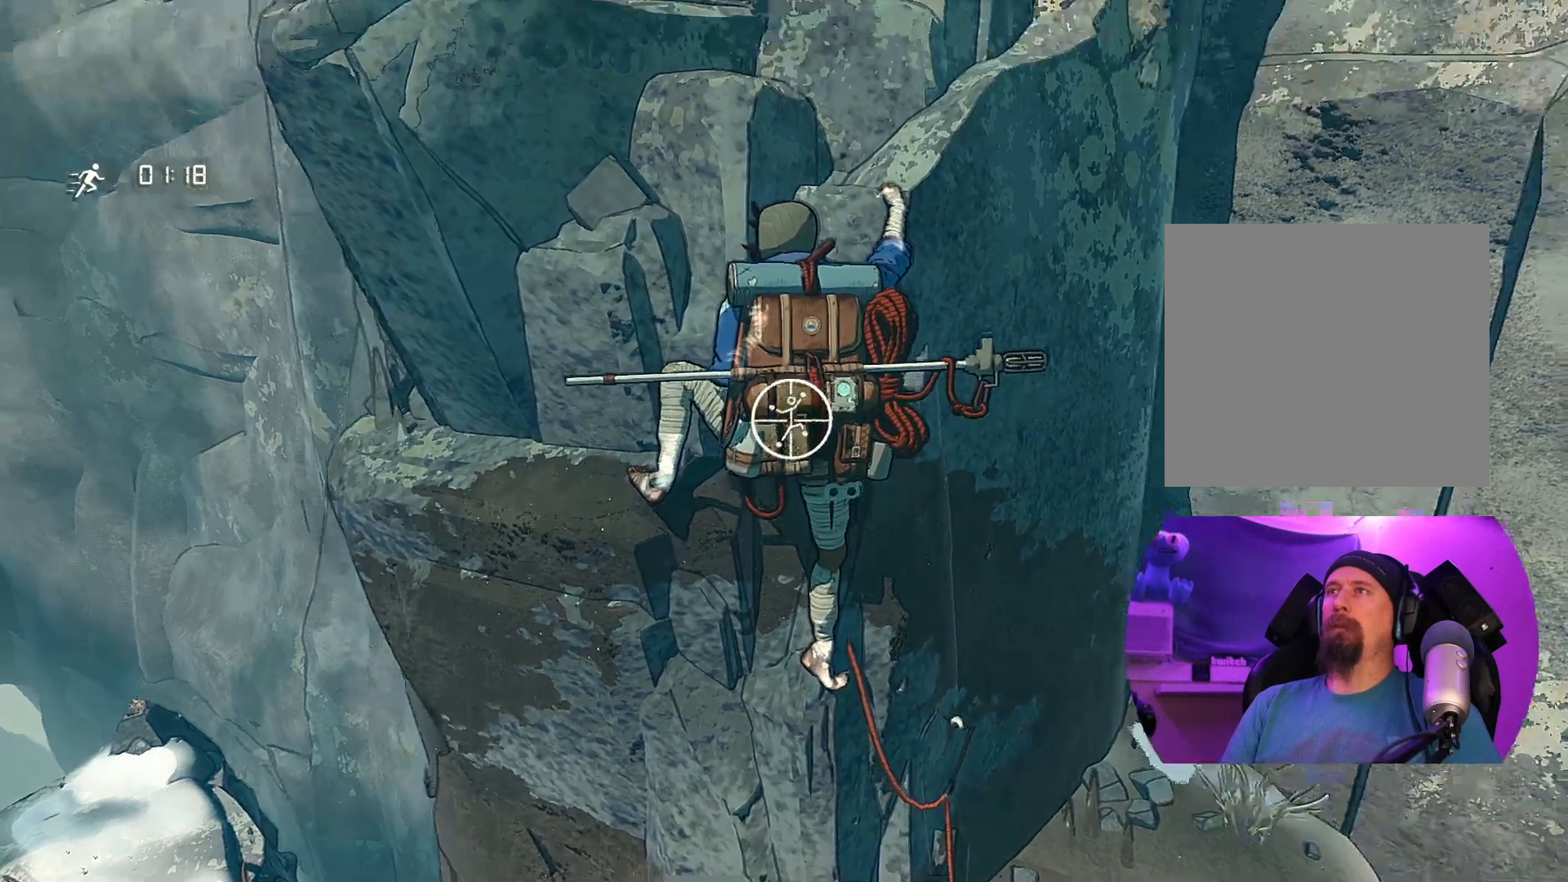
{"buttons": ["R1"], "left_stick": "center", "right_stick": "center", "events": [[333, "right_stick", "center"]]}
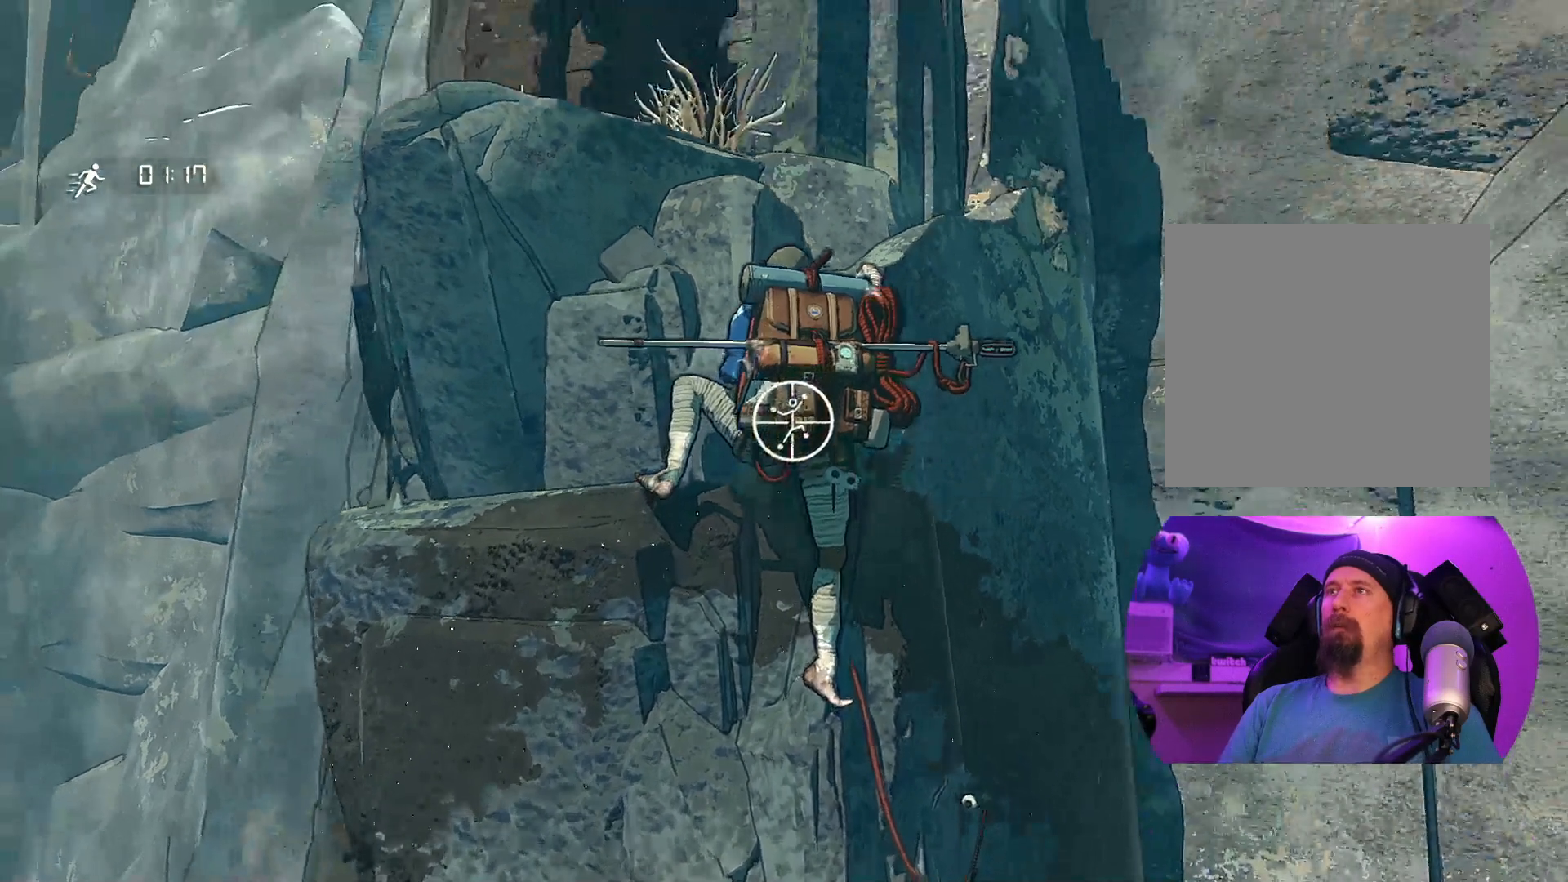
{"buttons": [], "left_stick": "up", "right_stick": "center", "events": [[117, "left_stick", "up"], [417, "R1", "up"]]}
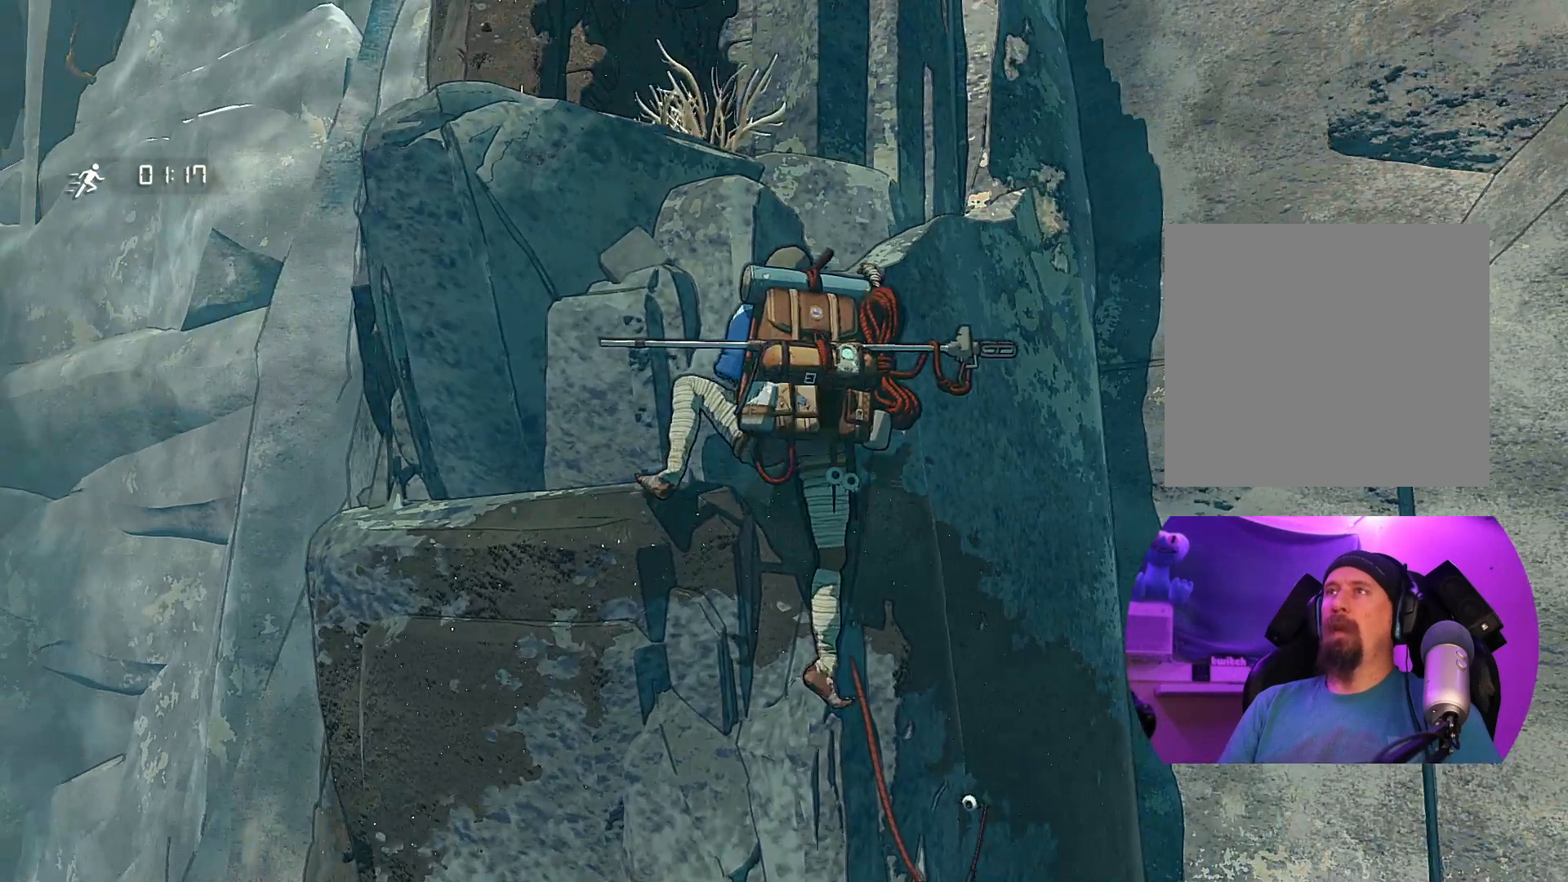
{"buttons": [], "left_stick": "up", "right_stick": "center", "events": []}
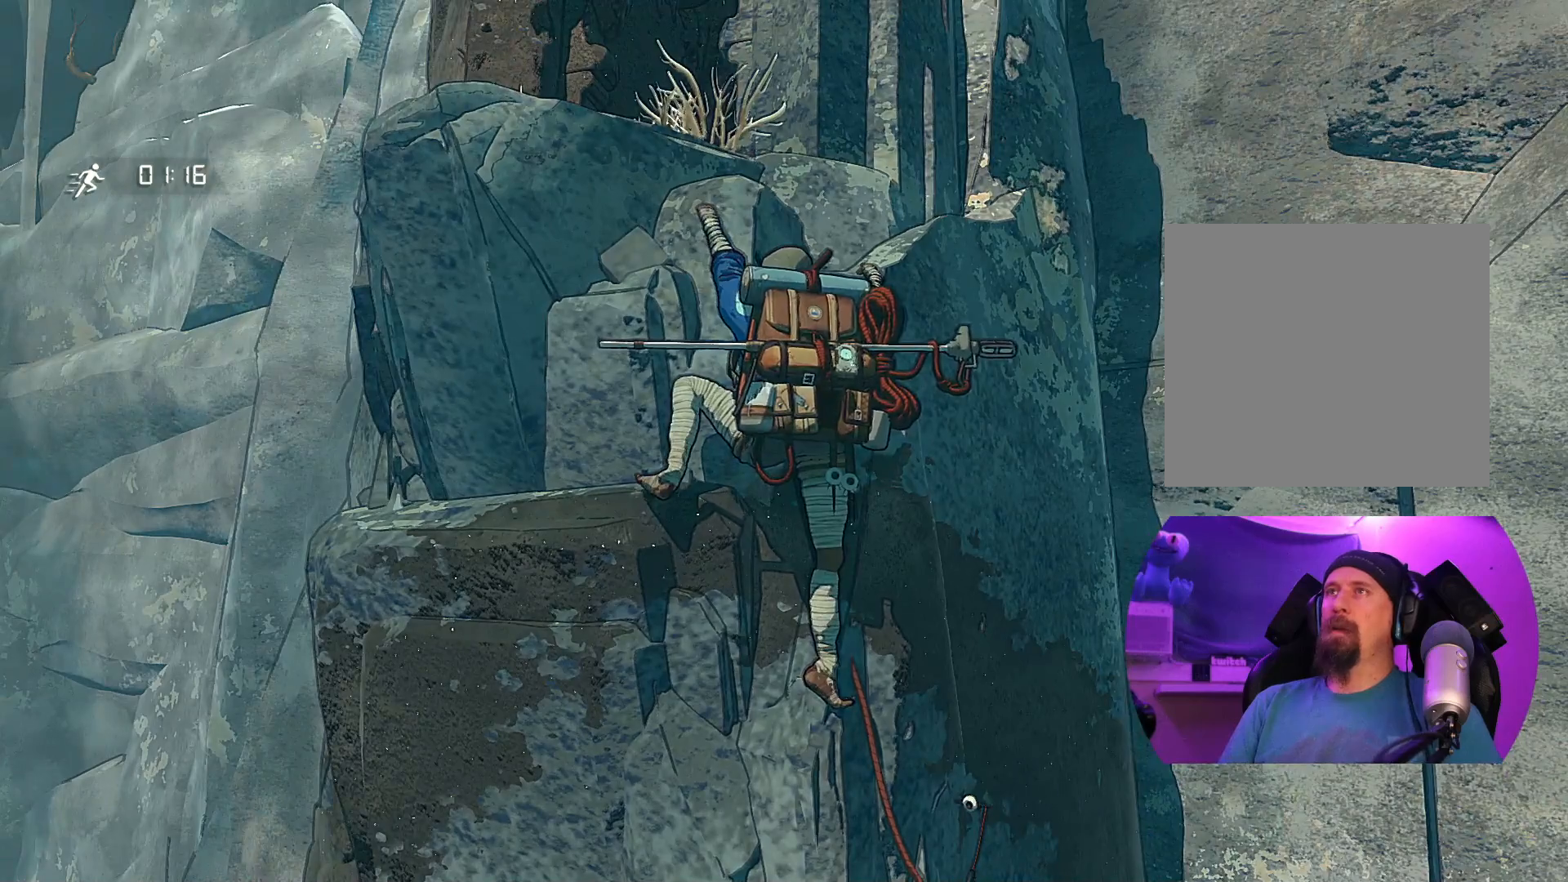
{"buttons": [], "left_stick": "up-left", "right_stick": "center", "events": [[100, "left_stick", "up-left"]]}
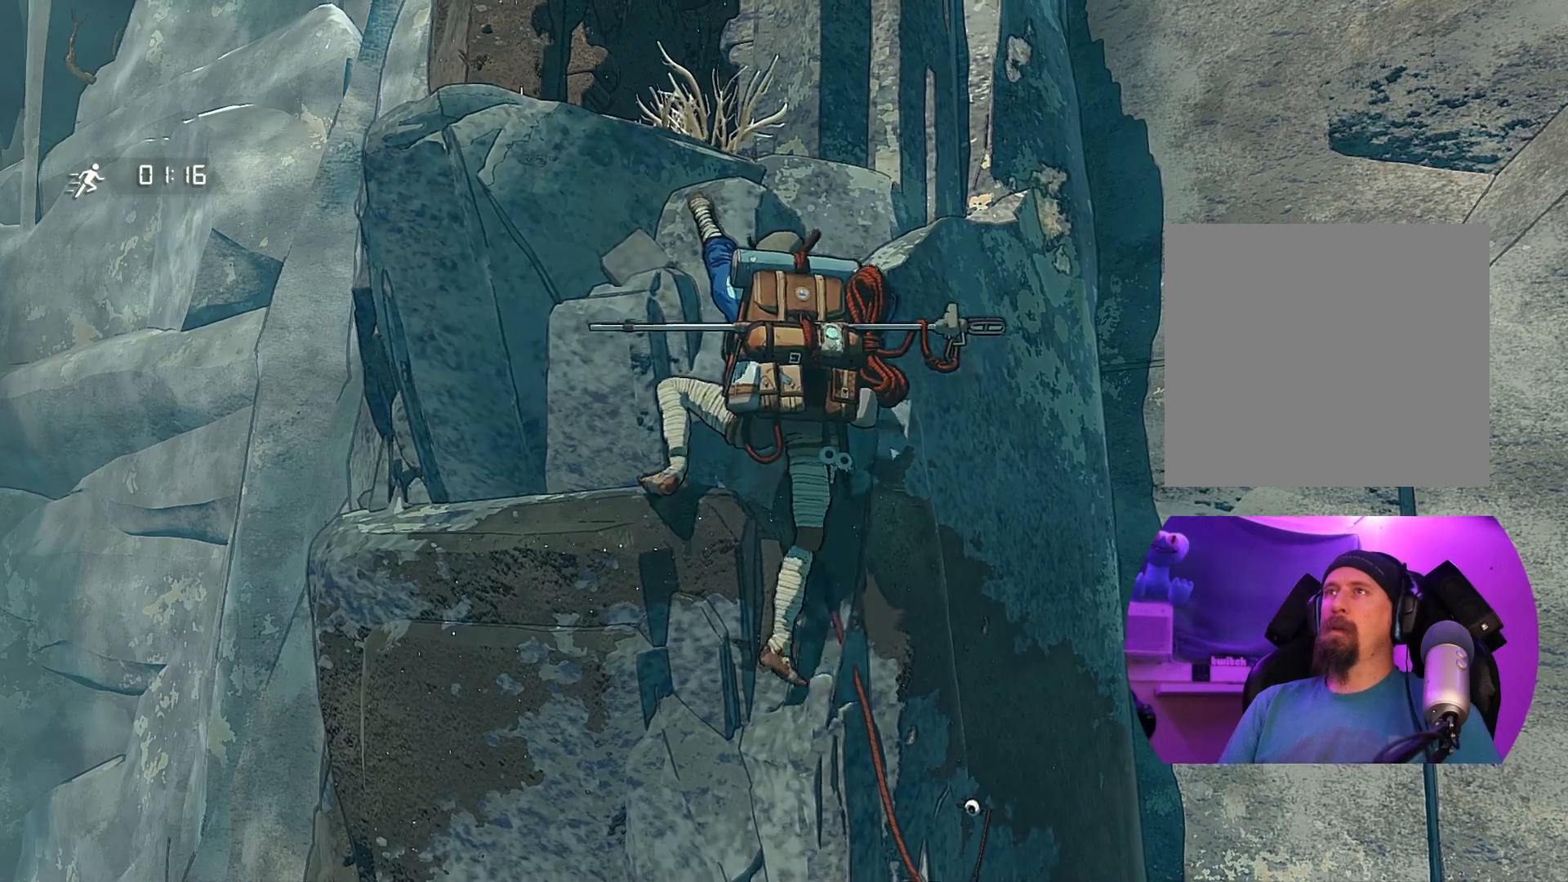
{"buttons": [], "left_stick": "up-left", "right_stick": "center", "events": []}
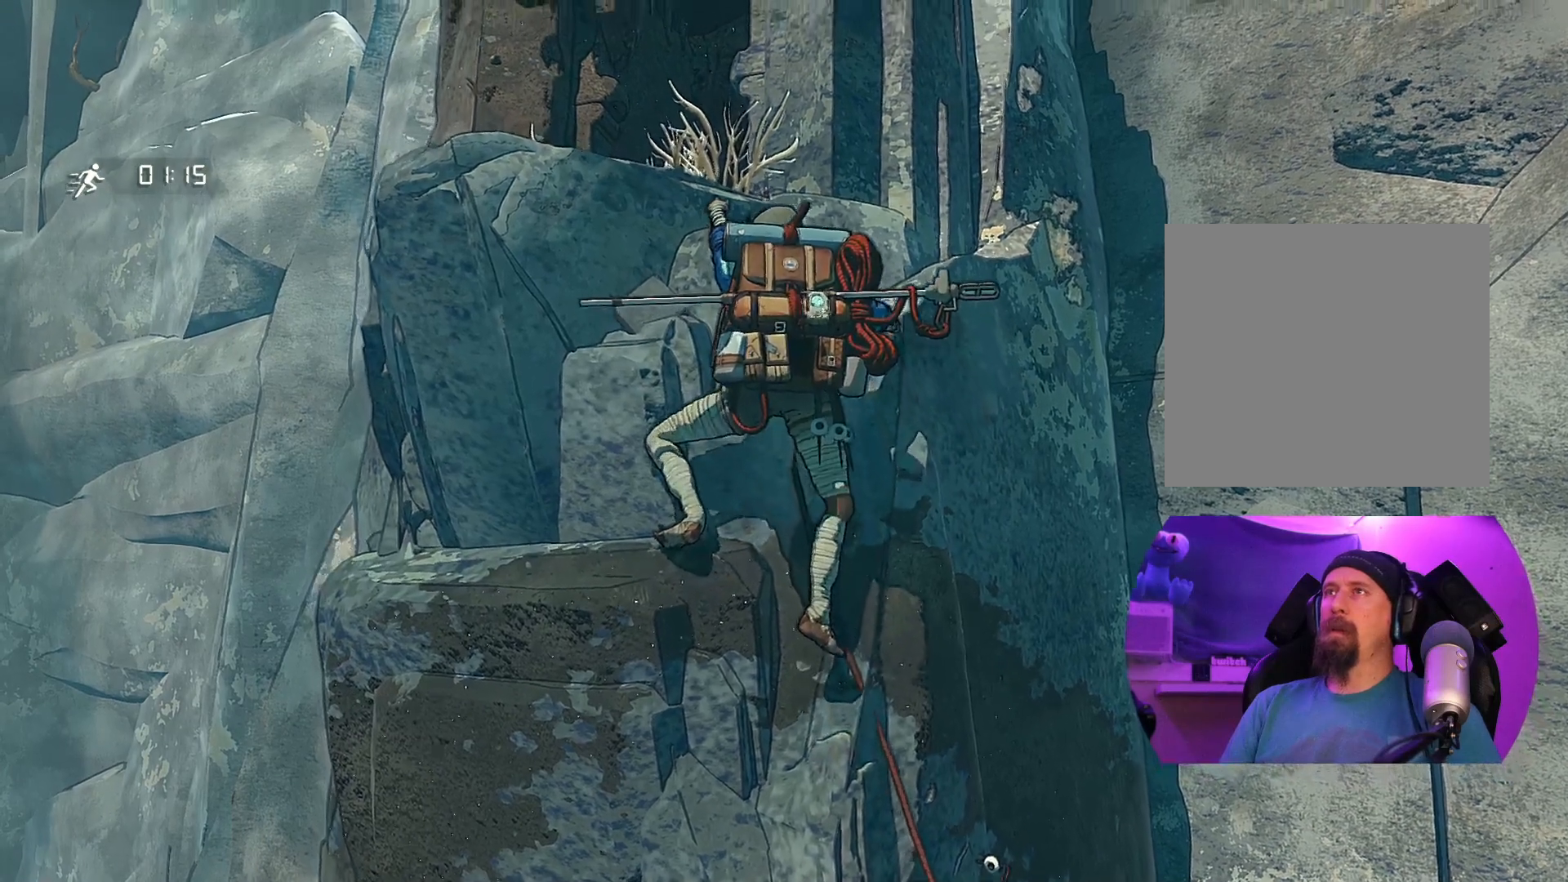
{"buttons": [], "left_stick": "up-left", "right_stick": "center", "events": []}
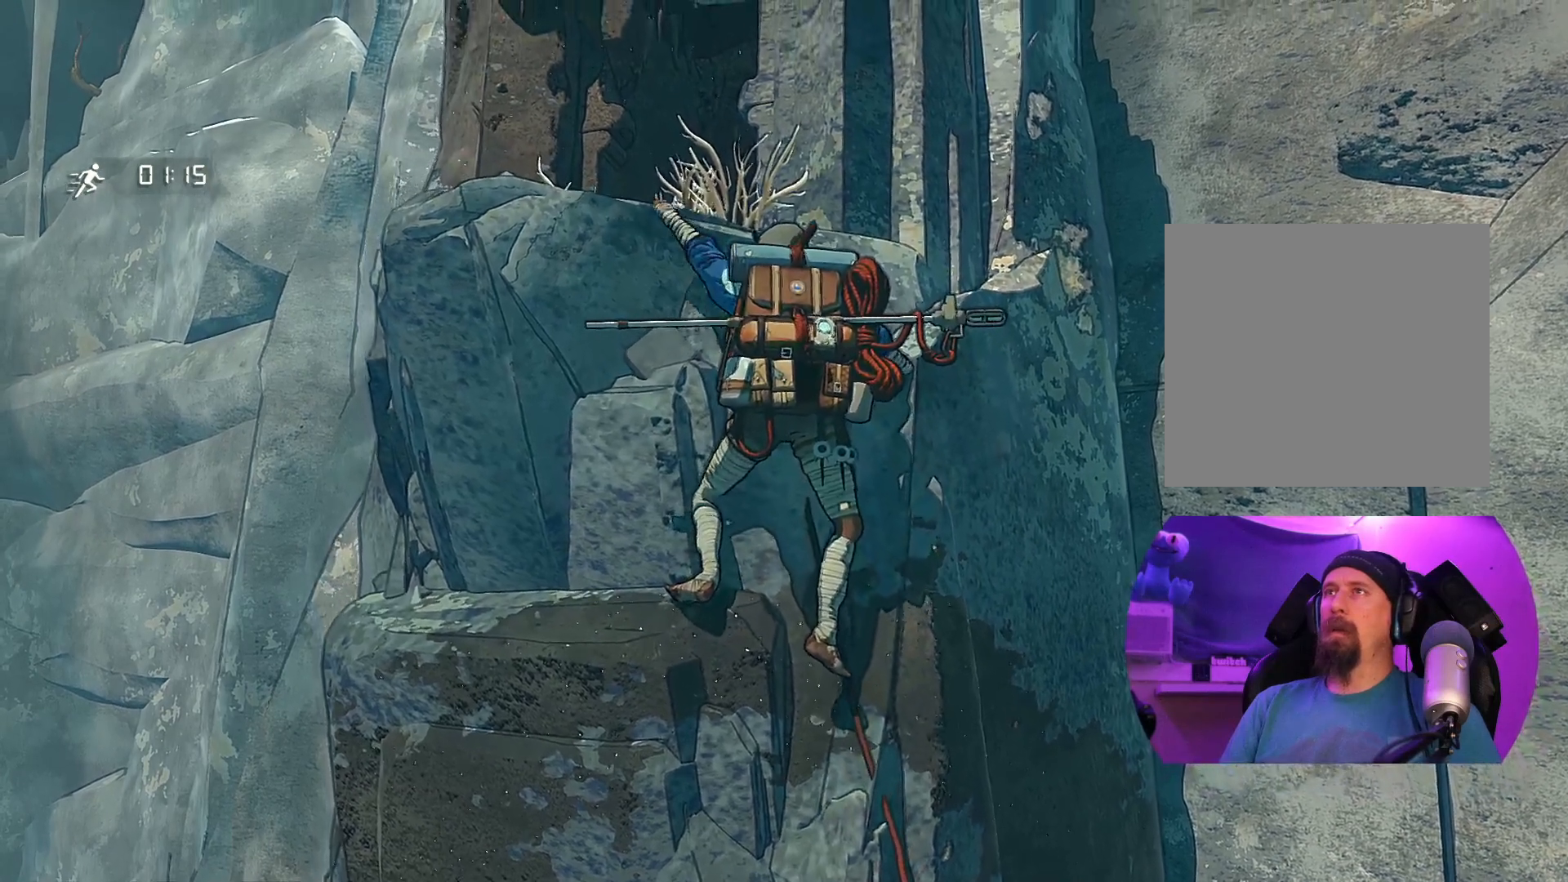
{"buttons": ["R1"], "left_stick": "up-left", "right_stick": "center", "events": [[283, "R1", "down"]]}
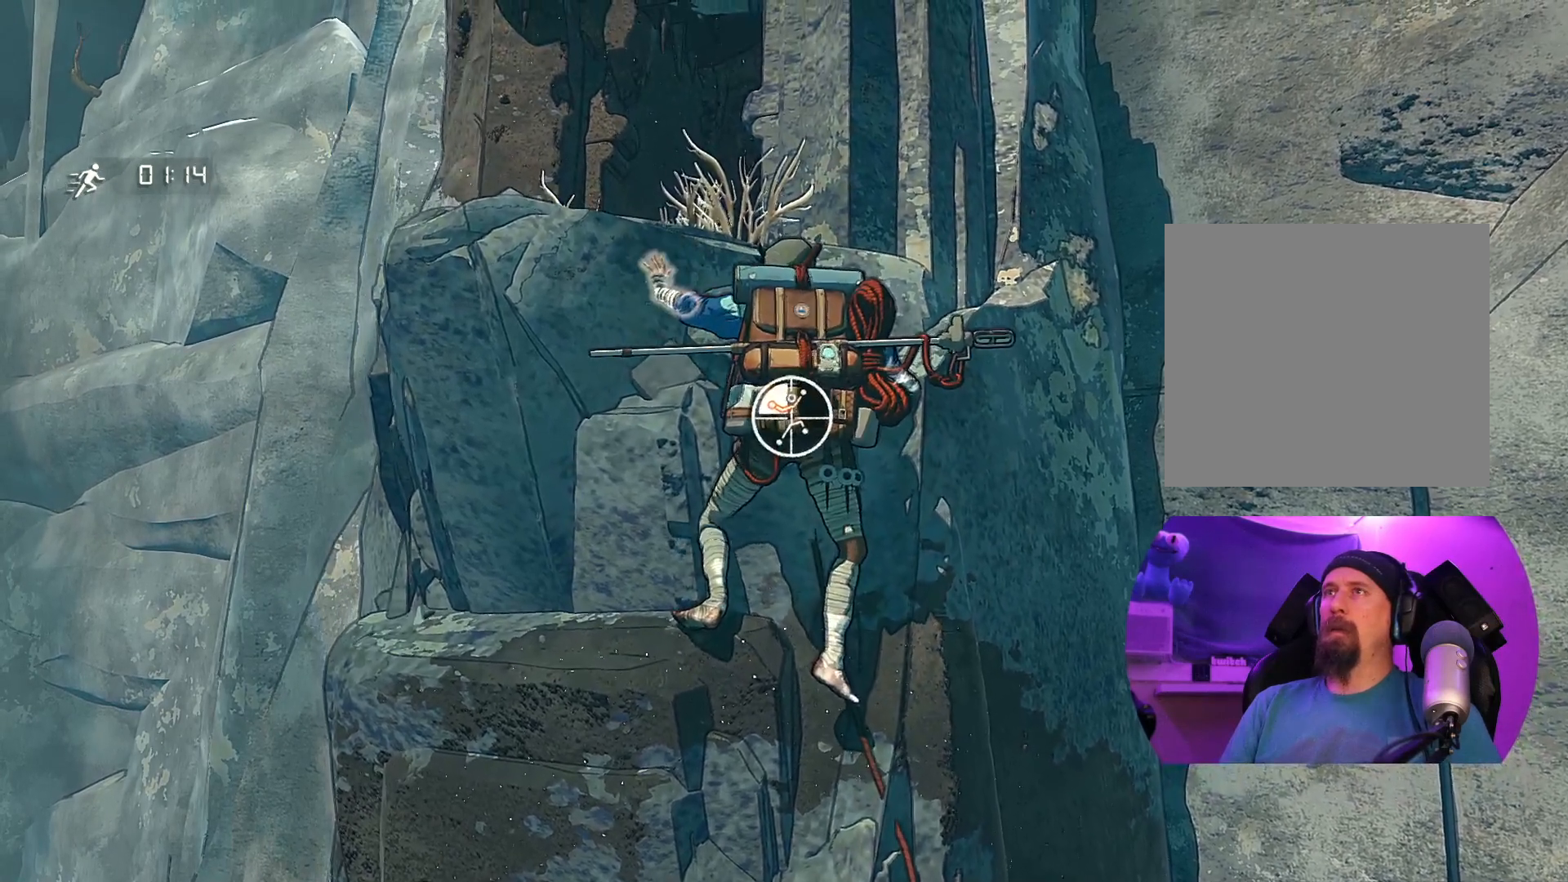
{"buttons": ["R1"], "left_stick": "center", "right_stick": "center", "events": [[150, "left_stick", "center"]]}
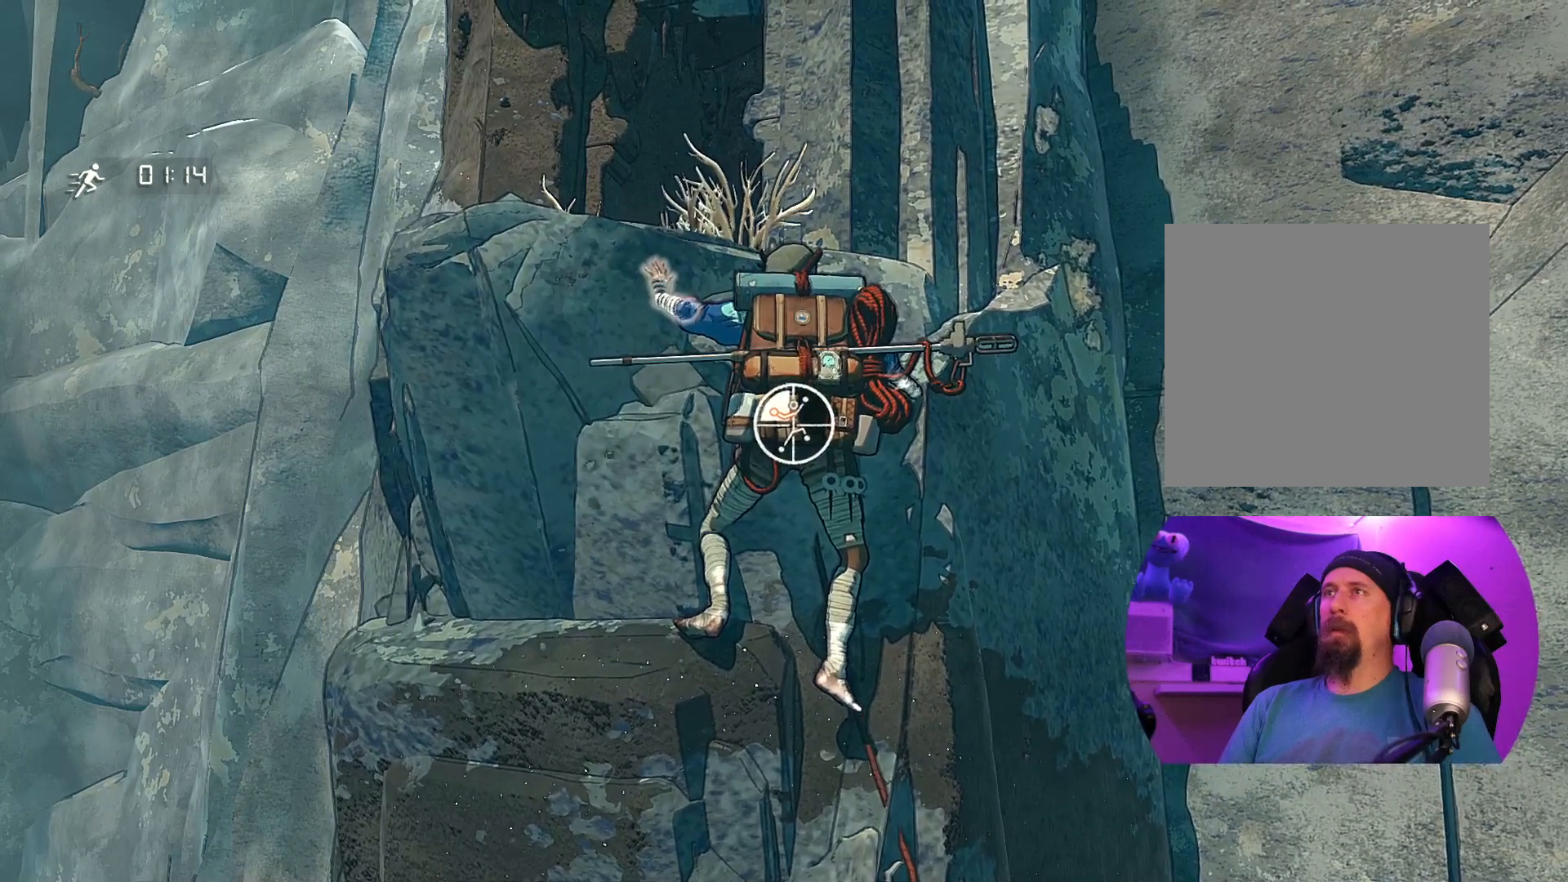
{"buttons": ["R1"], "left_stick": "right", "right_stick": "center", "events": [[383, "left_stick", "right"]]}